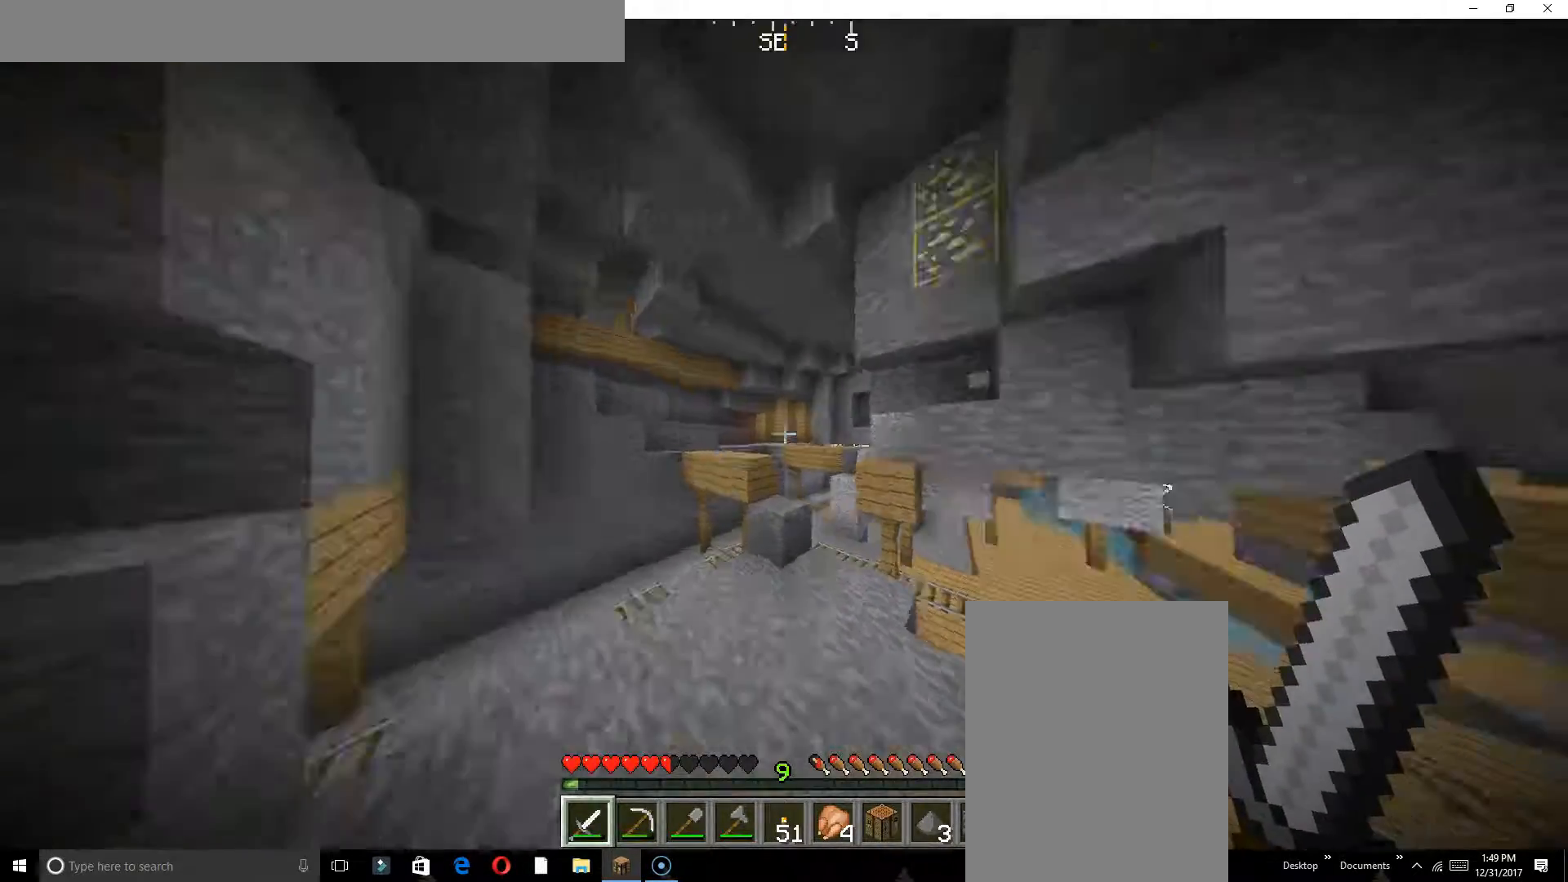
Gameplay with keyboard; each line is a JSON object with the keys held at the frame after it. "events" lists presses ("down") and releases ("up") of "a", "d", "s" and "w" between this image and that frame as [ms after this image, input, new state], when the widget could be followed in between. No other keys are recorded. Mouse input is not recorded.
{"keys": ["w"], "events": [[100, "a", "up"]]}
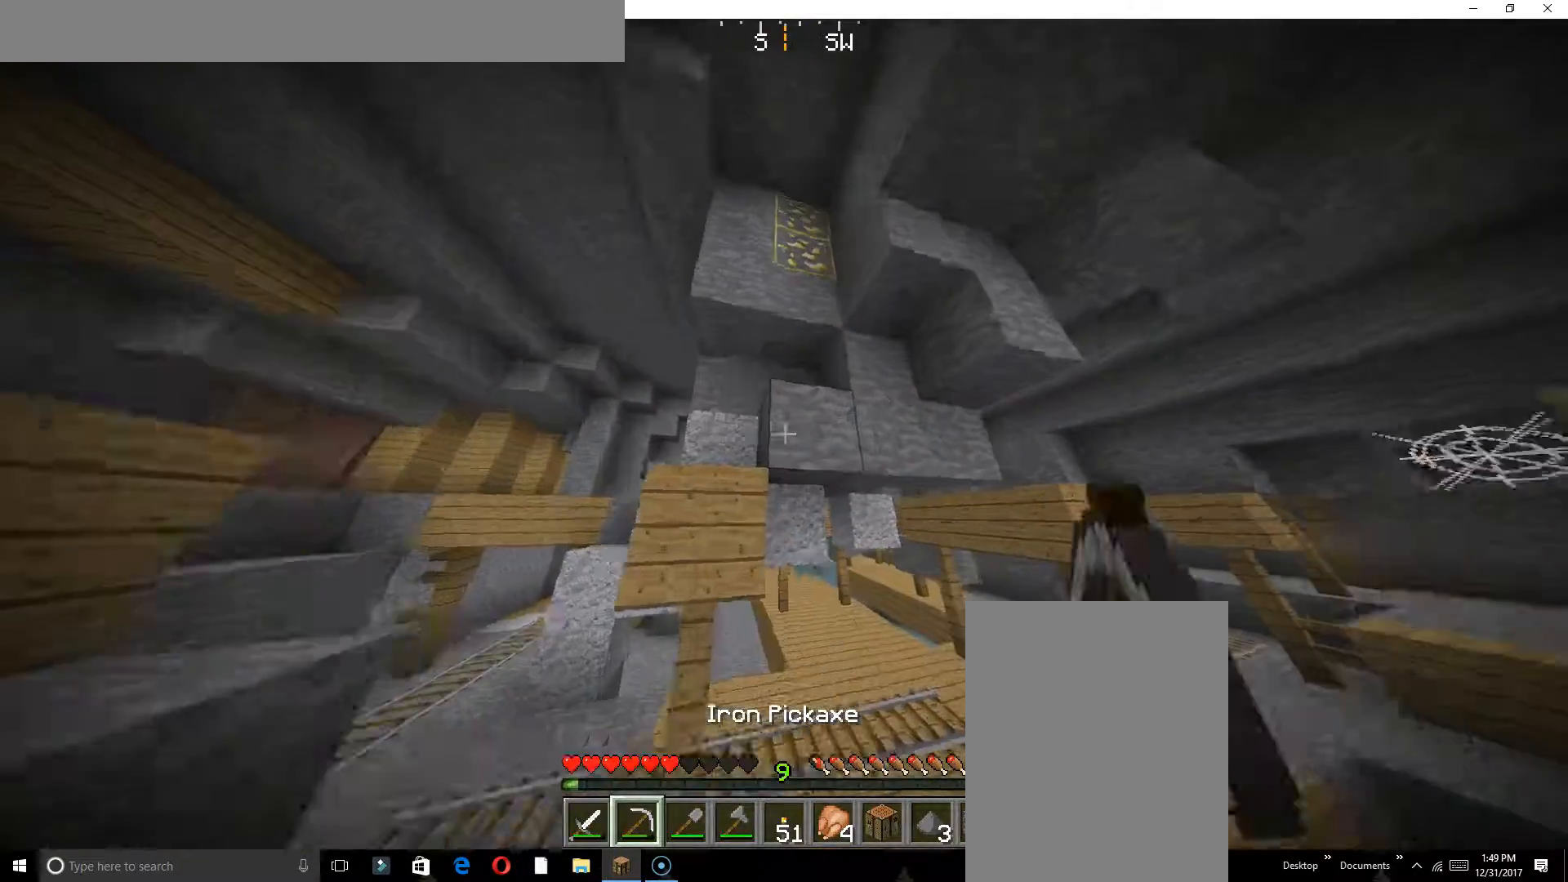
{"keys": [], "events": [[50, "w", "up"]]}
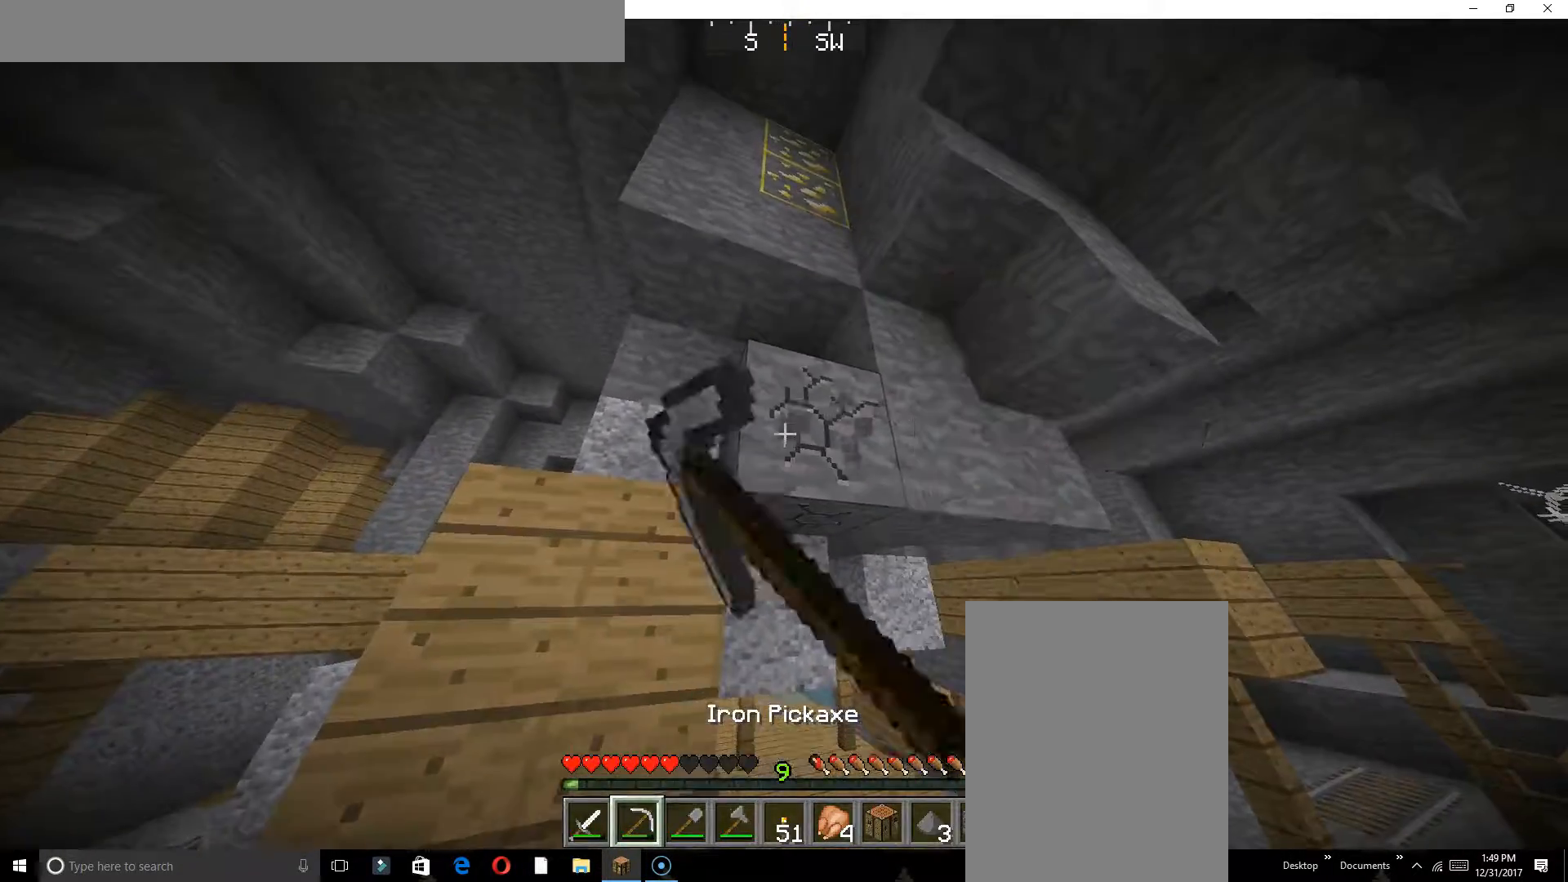
{"keys": ["w"], "events": [[300, "w", "down"]]}
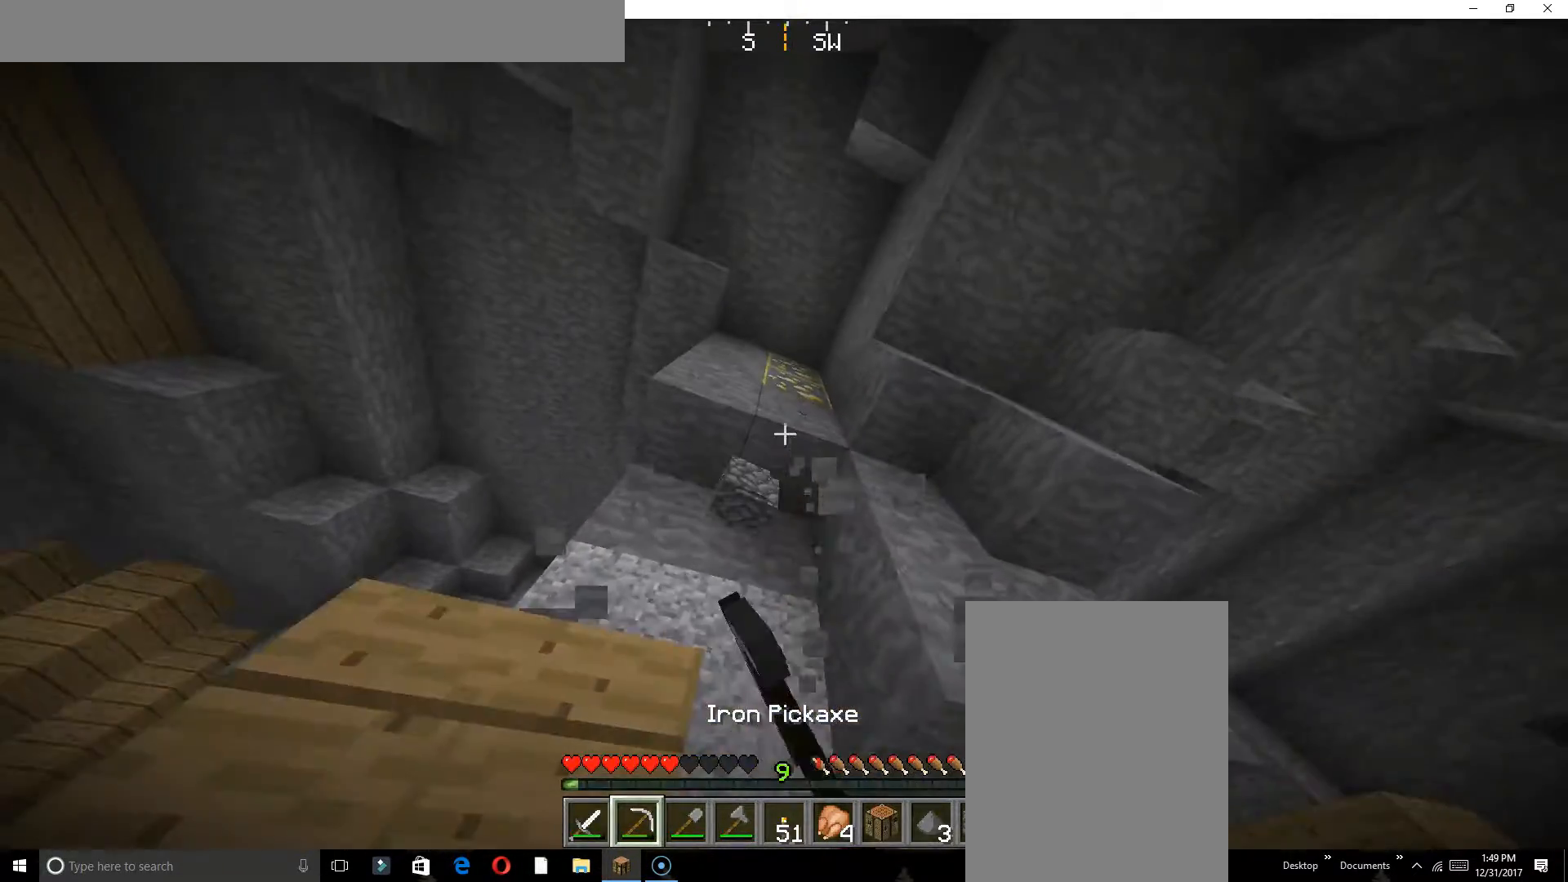
{"keys": [], "events": [[133, "w", "up"]]}
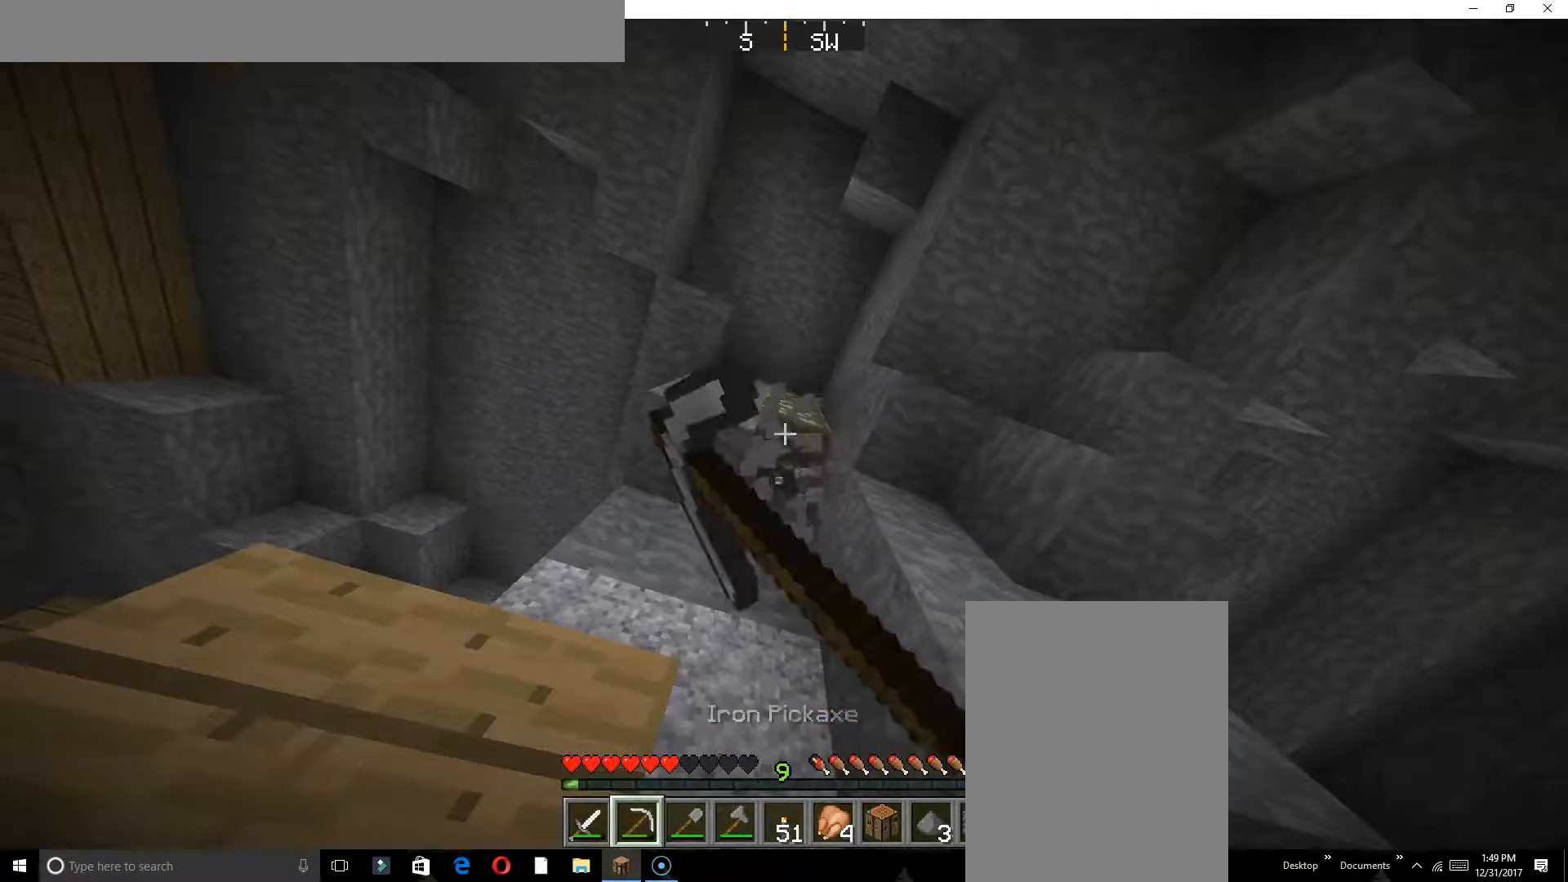
{"keys": [], "events": []}
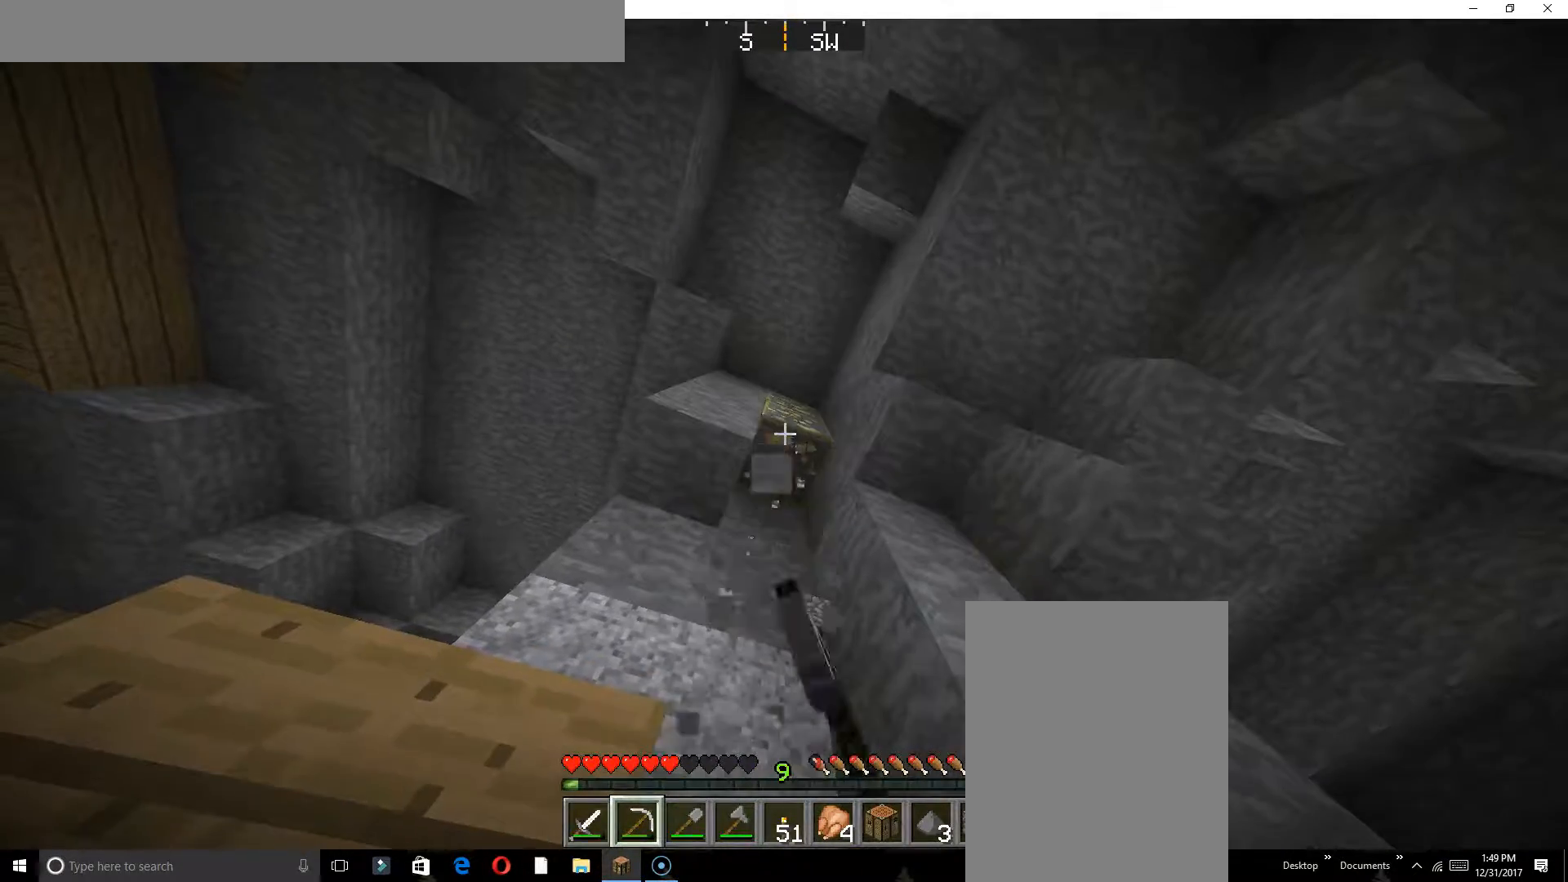
{"keys": [], "events": []}
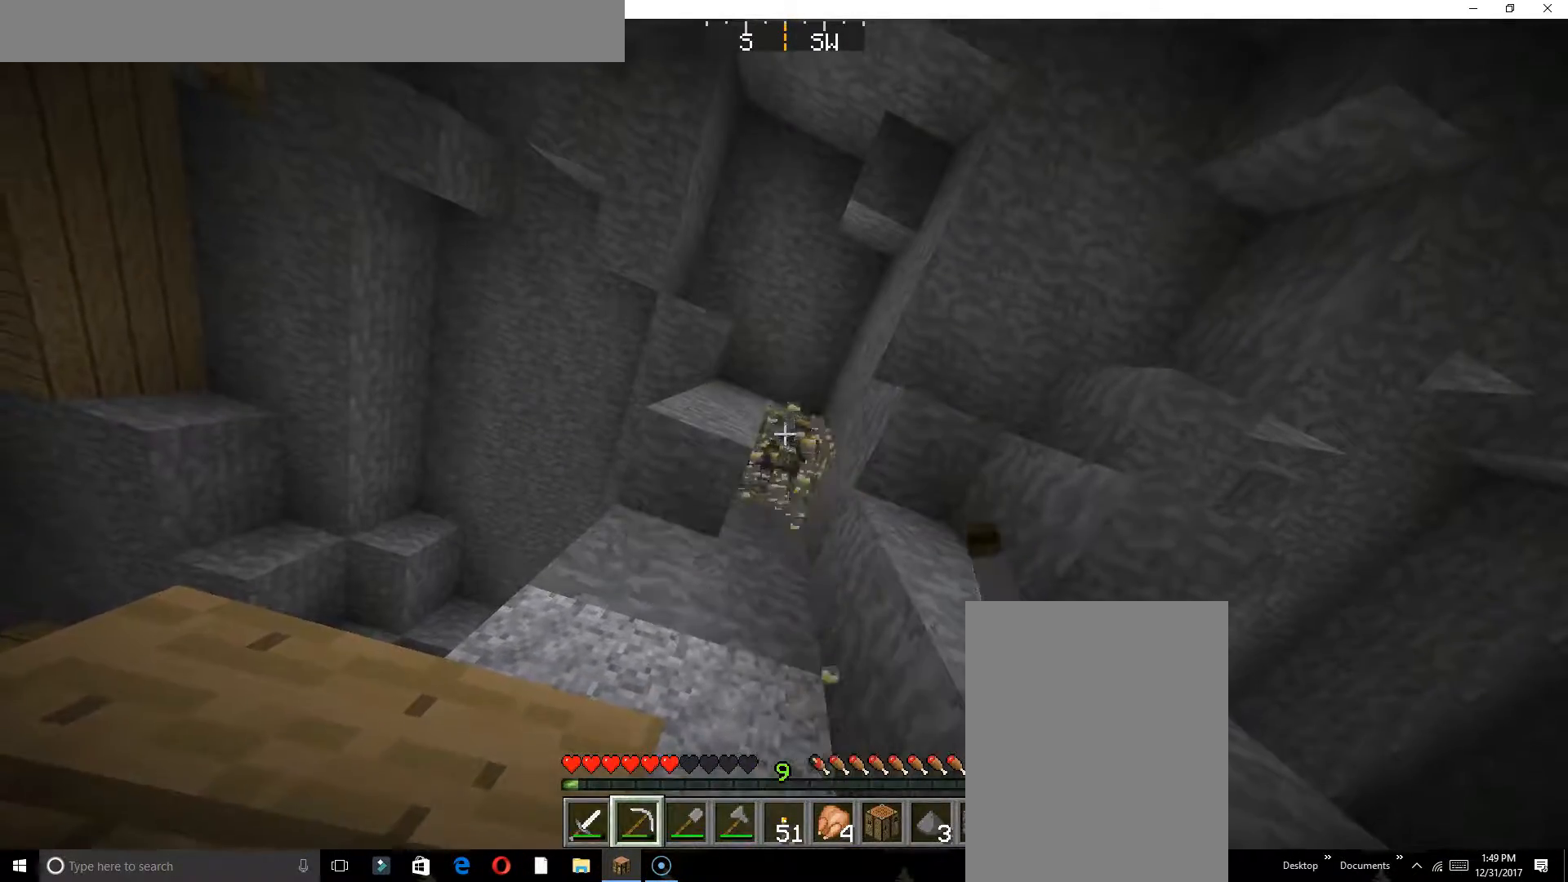
{"keys": [], "events": [[383, "w", "down"], [467, "w", "up"]]}
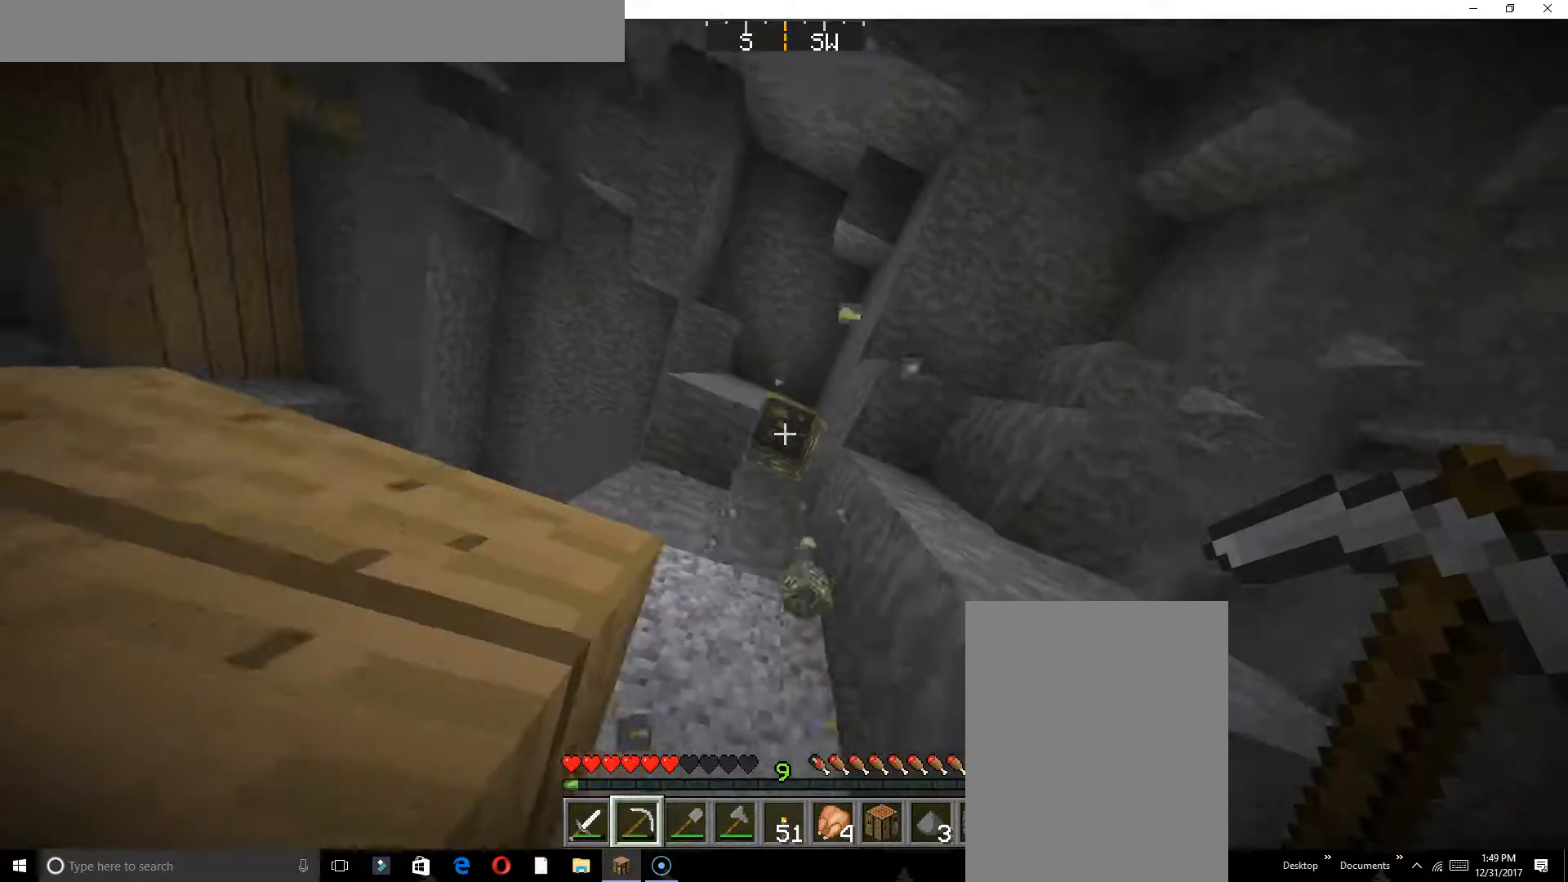
{"keys": [], "events": []}
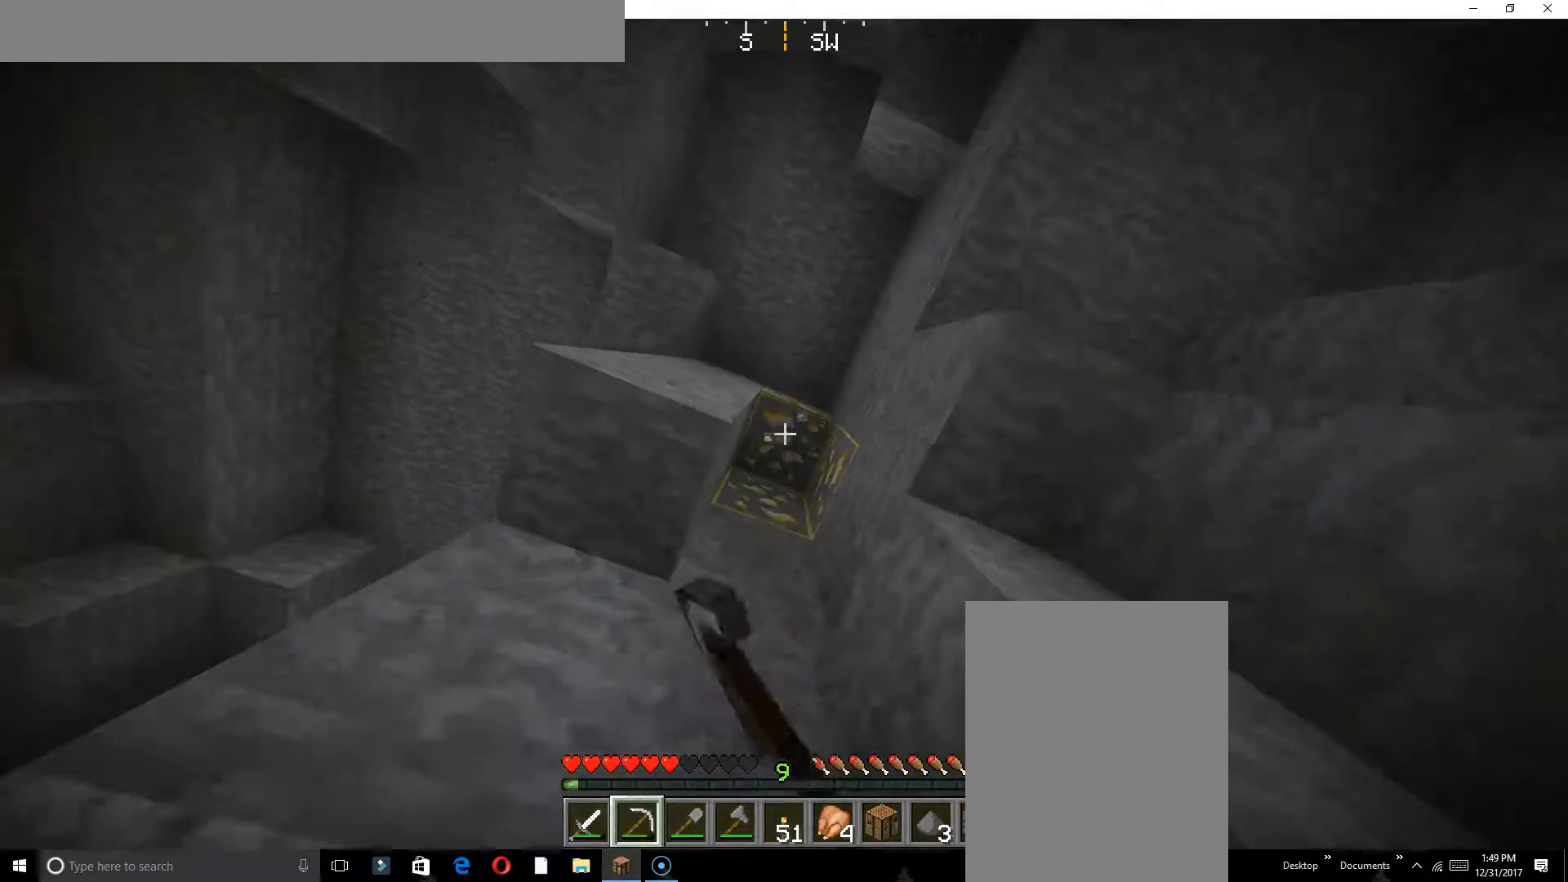
{"keys": [], "events": []}
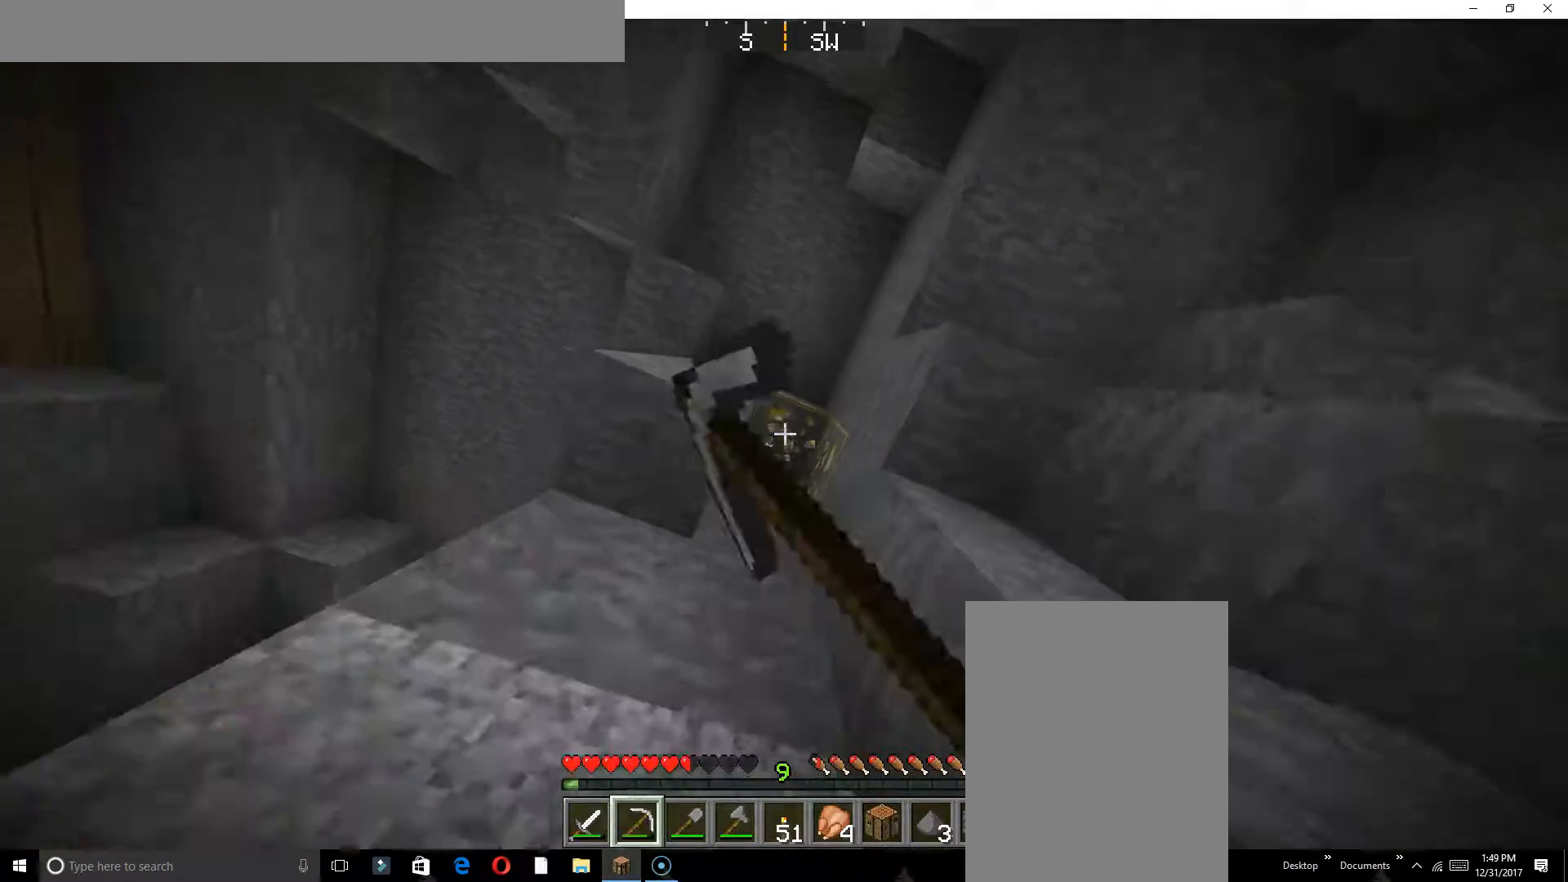
{"keys": [], "events": []}
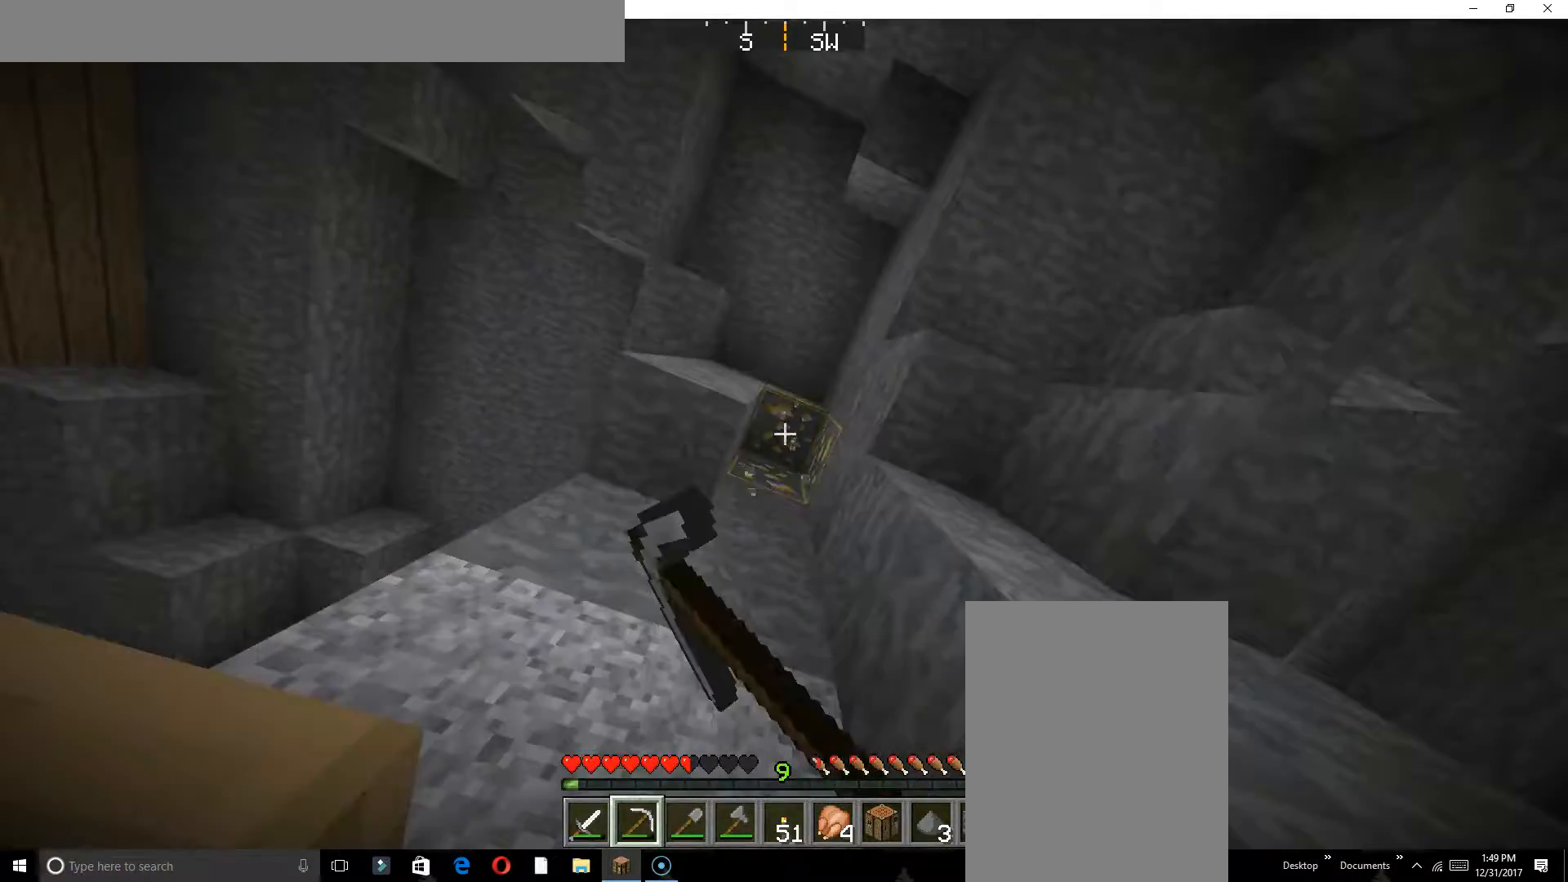
{"keys": [], "events": []}
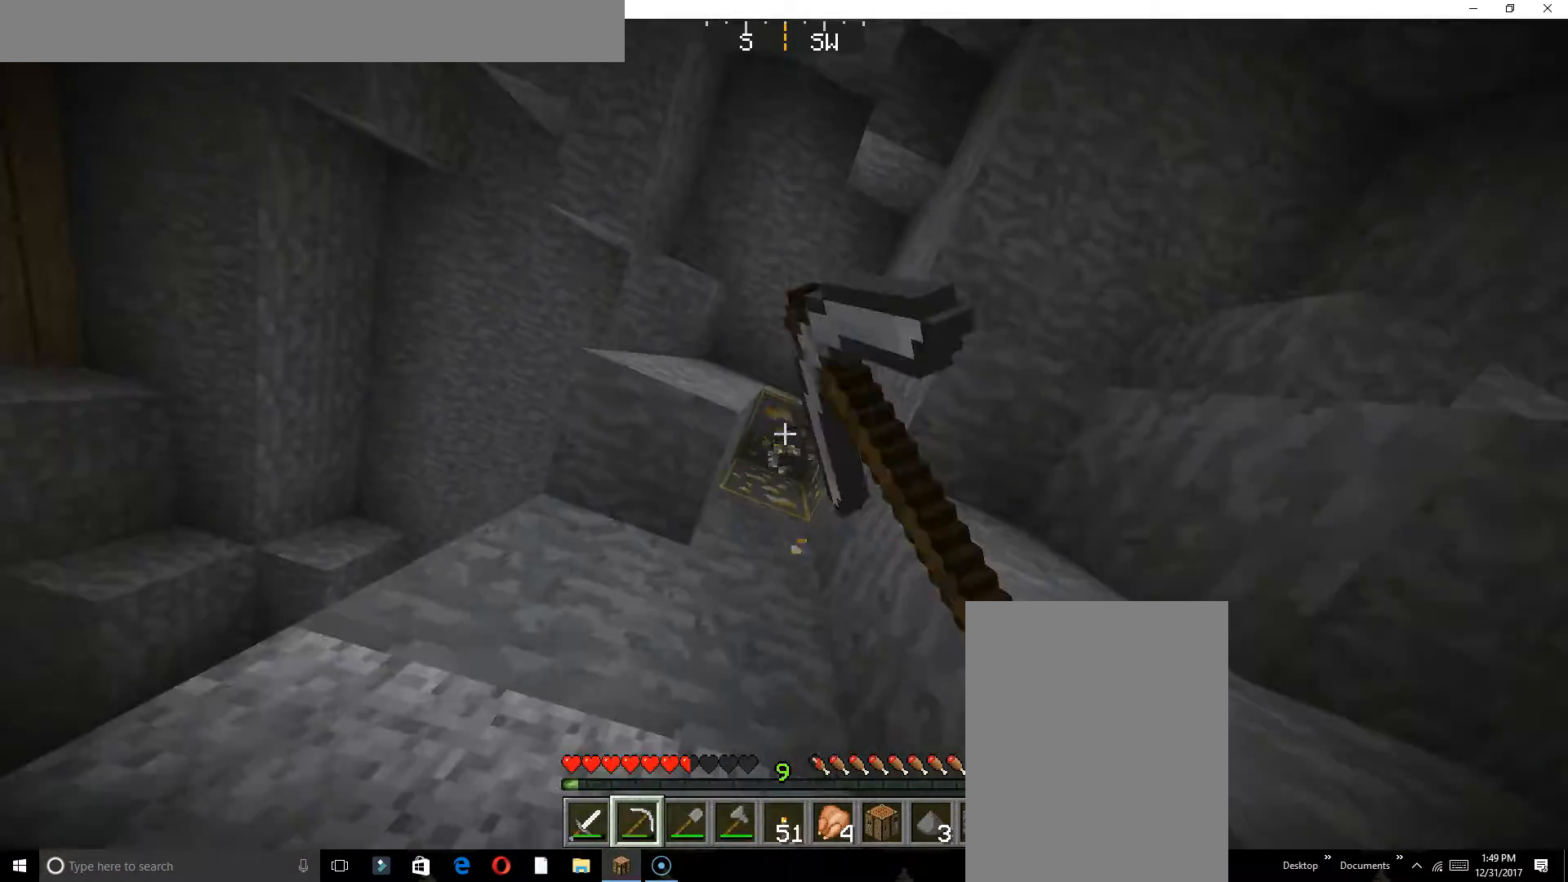
{"keys": [], "events": []}
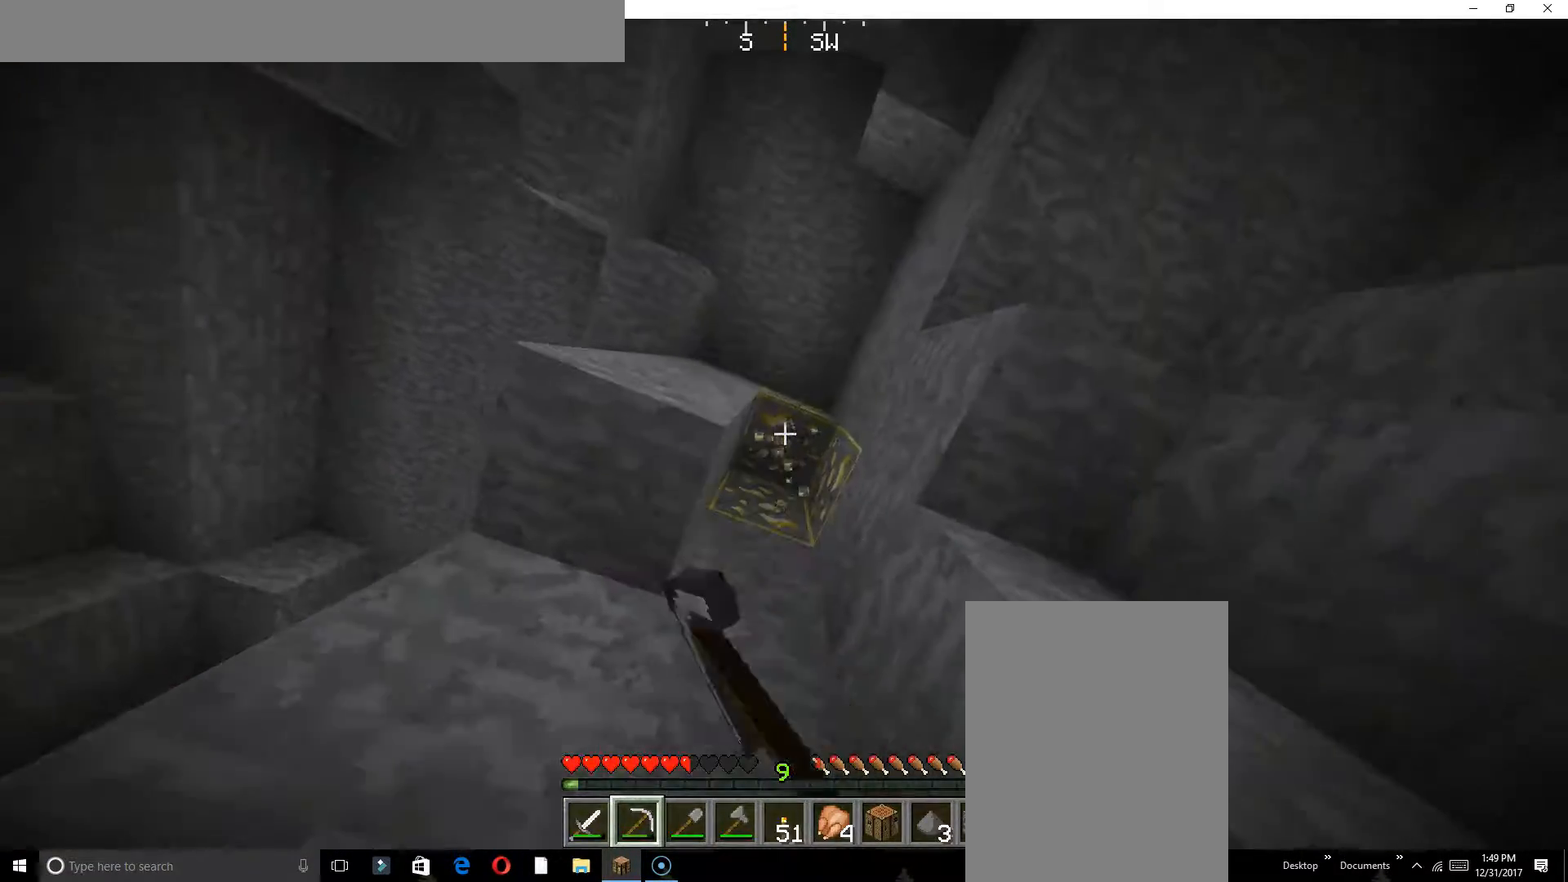
{"keys": [], "events": []}
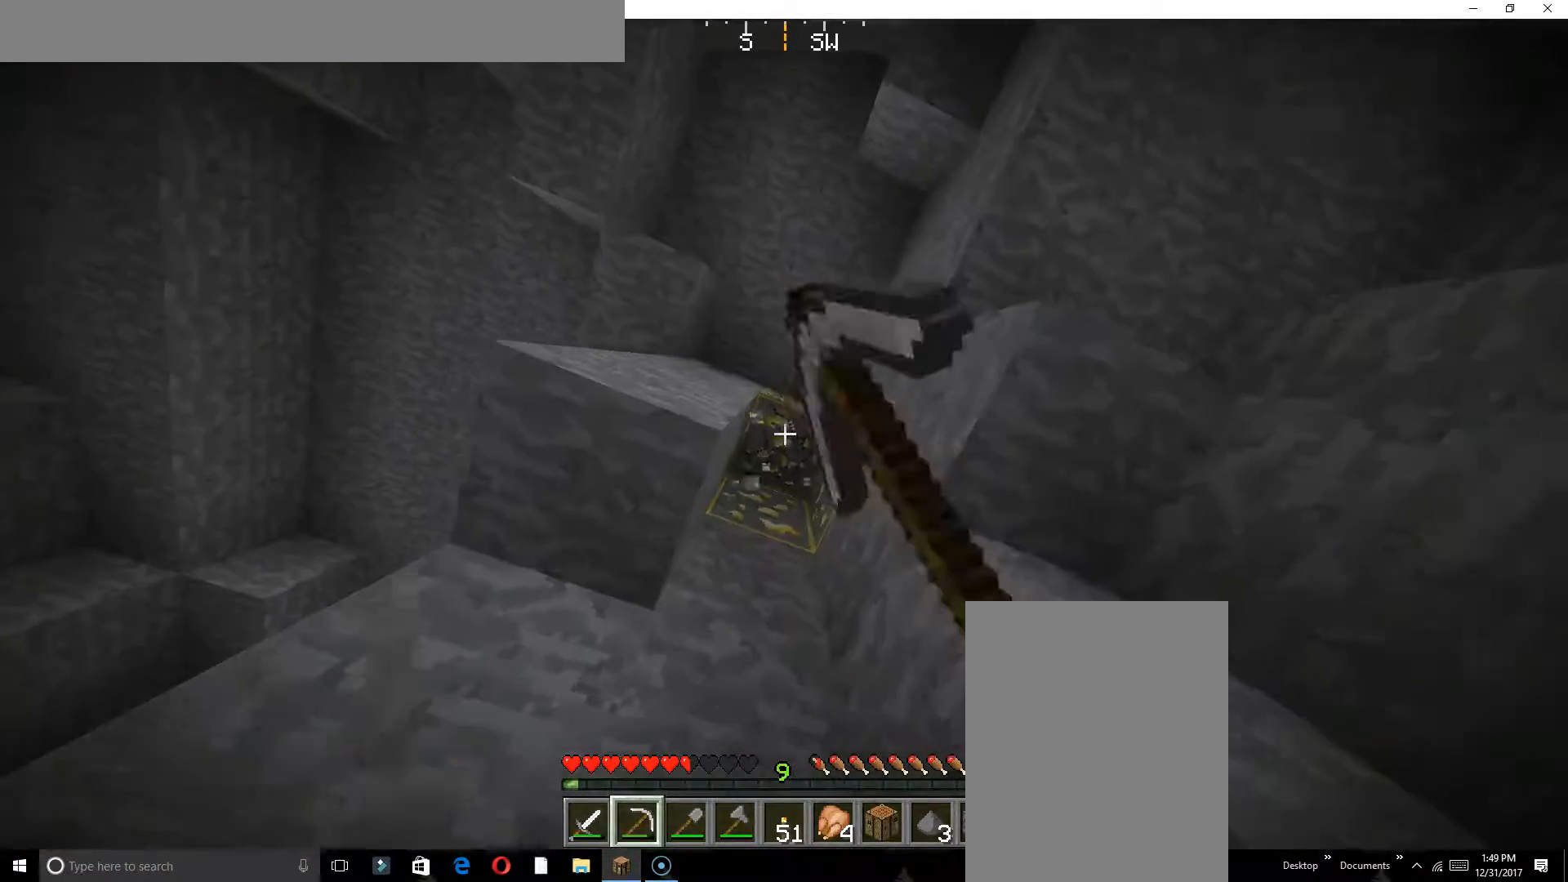
{"keys": [], "events": []}
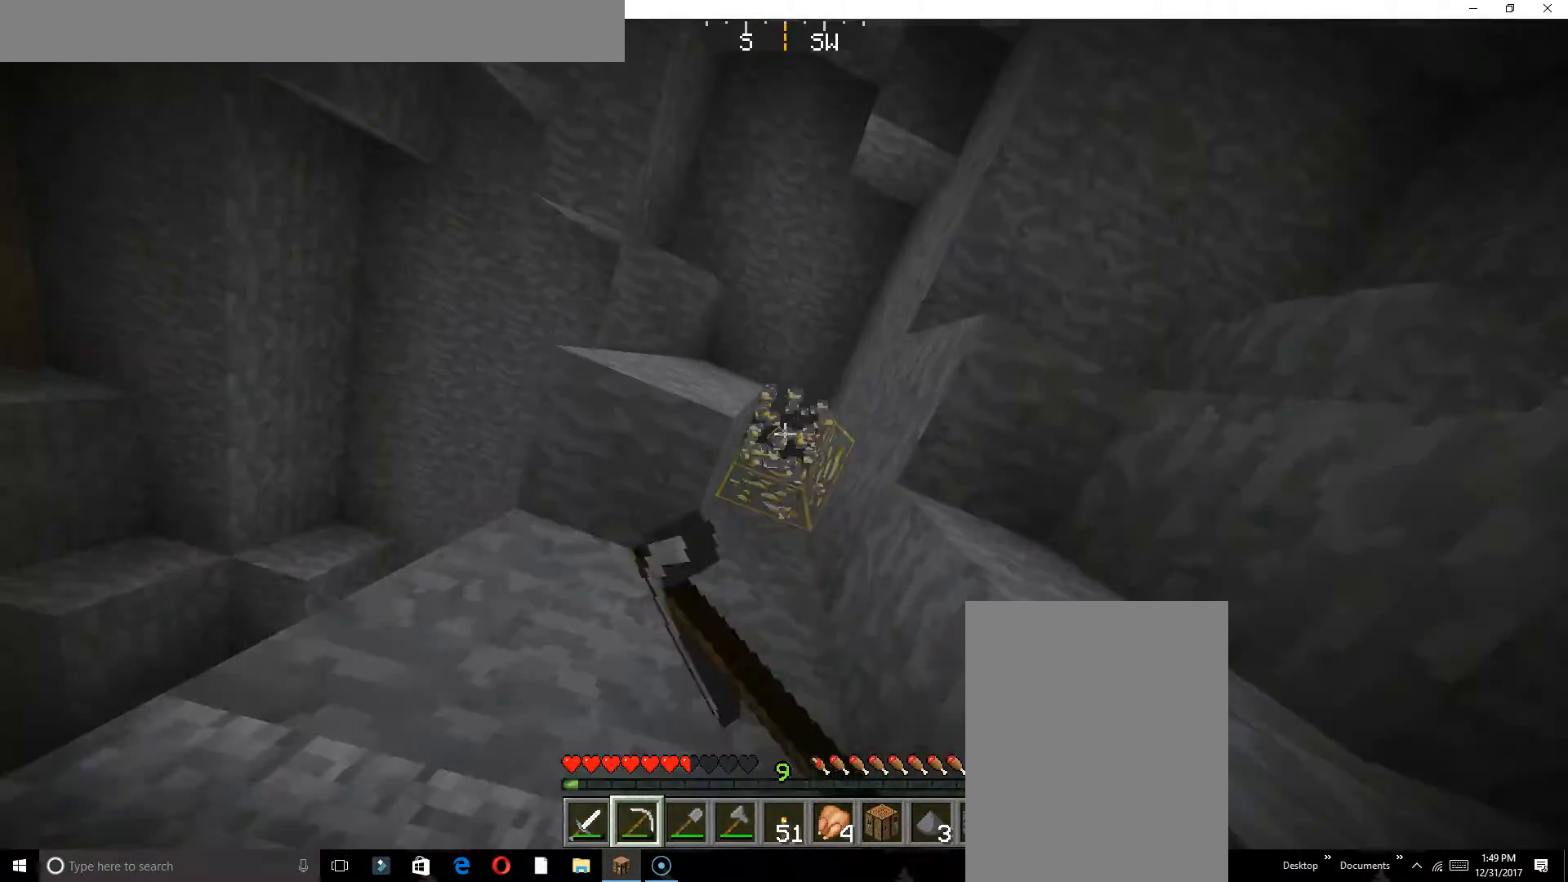
{"keys": [], "events": []}
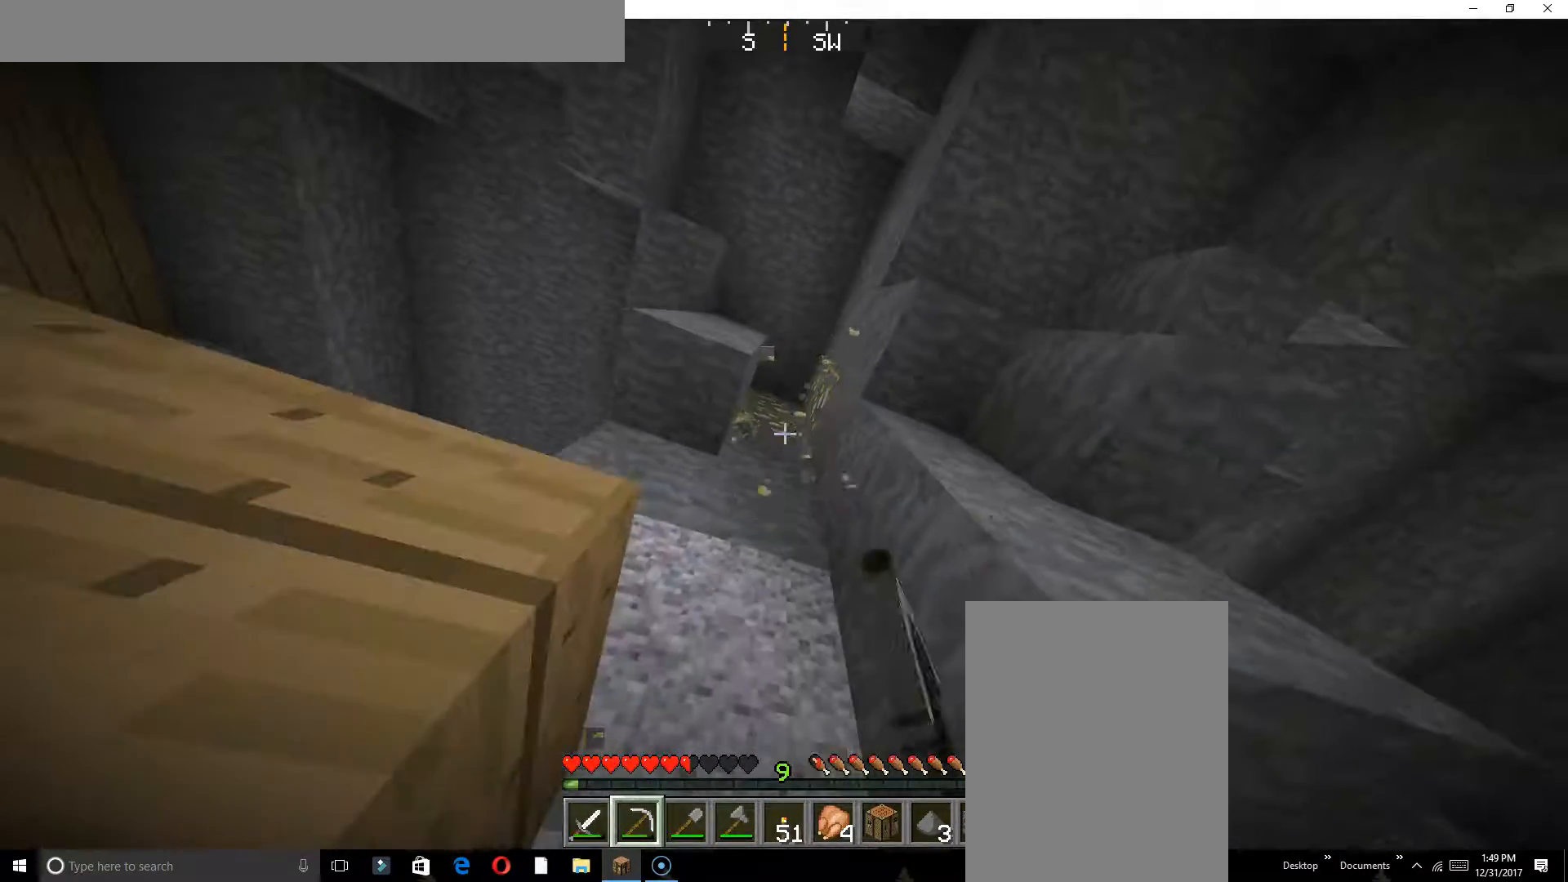
{"keys": [], "events": []}
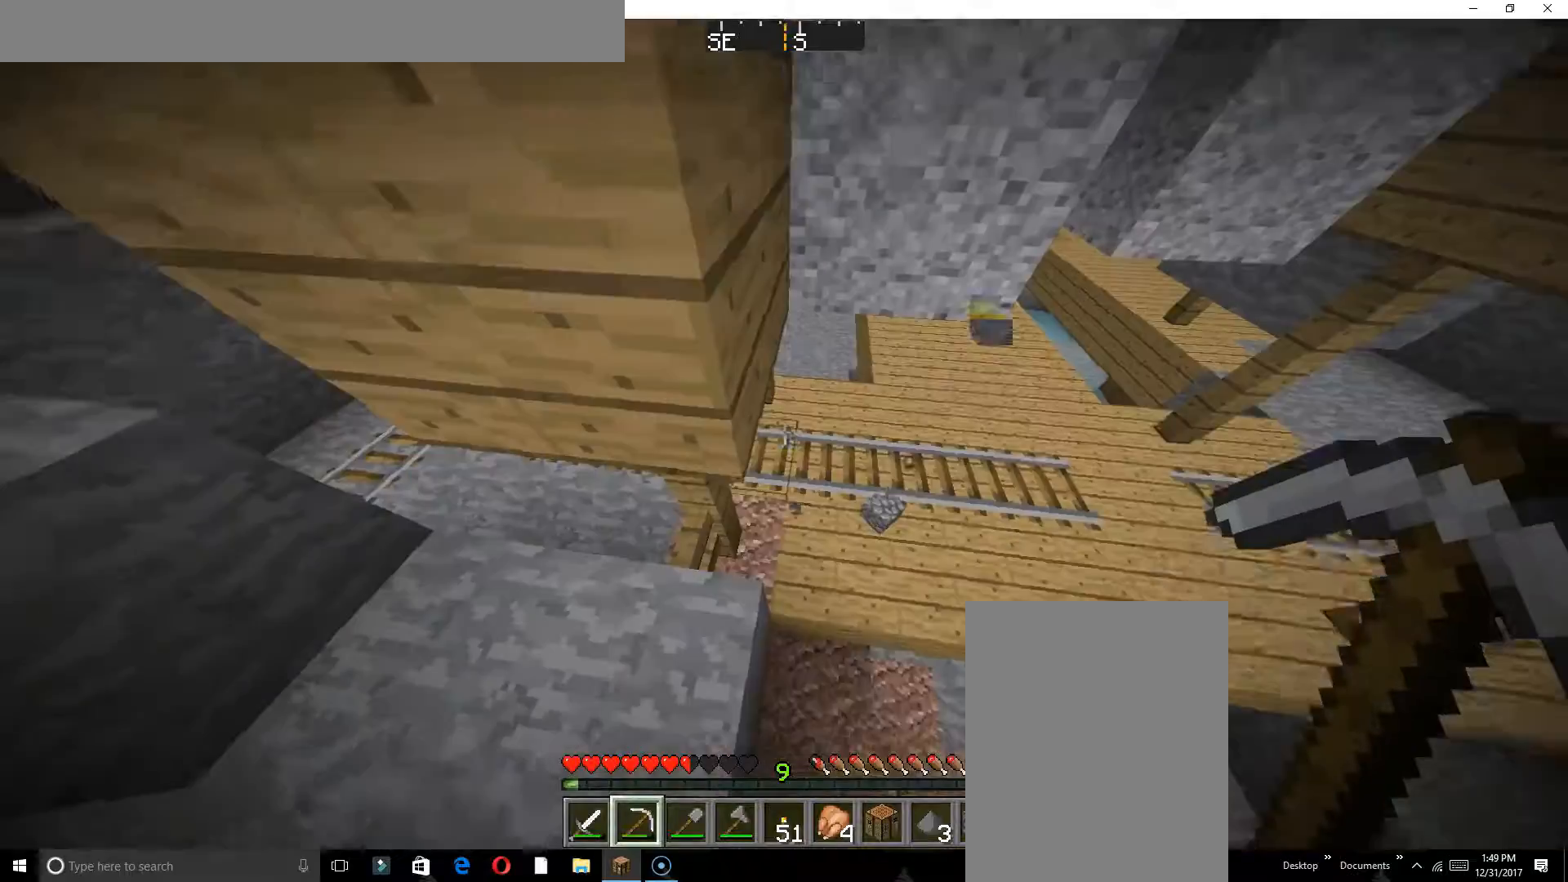
{"keys": [], "events": []}
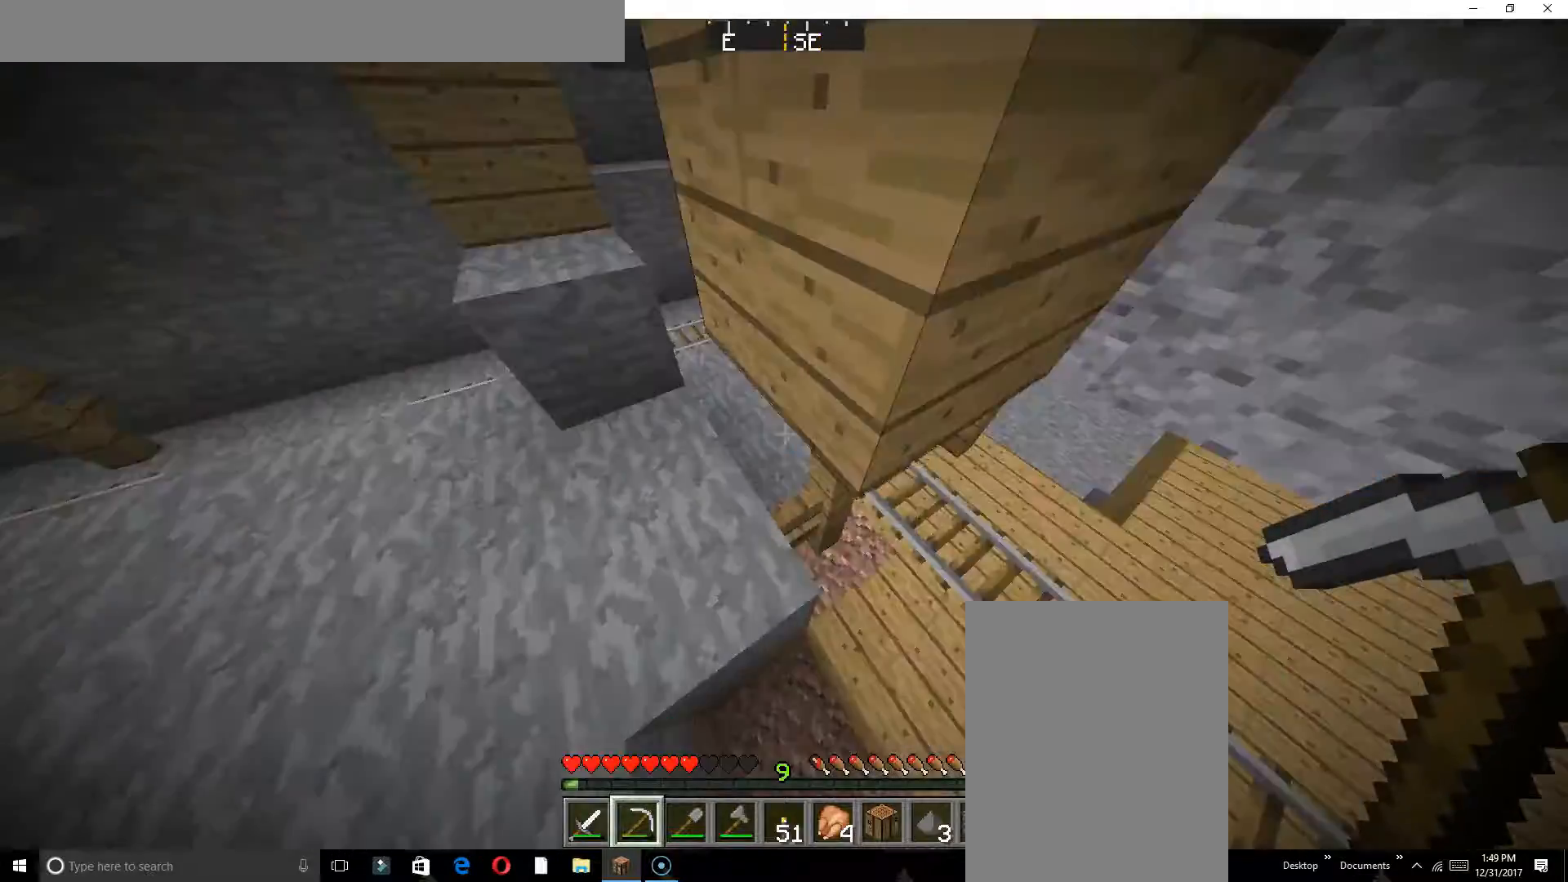
{"keys": ["w"], "events": [[133, "w", "down"]]}
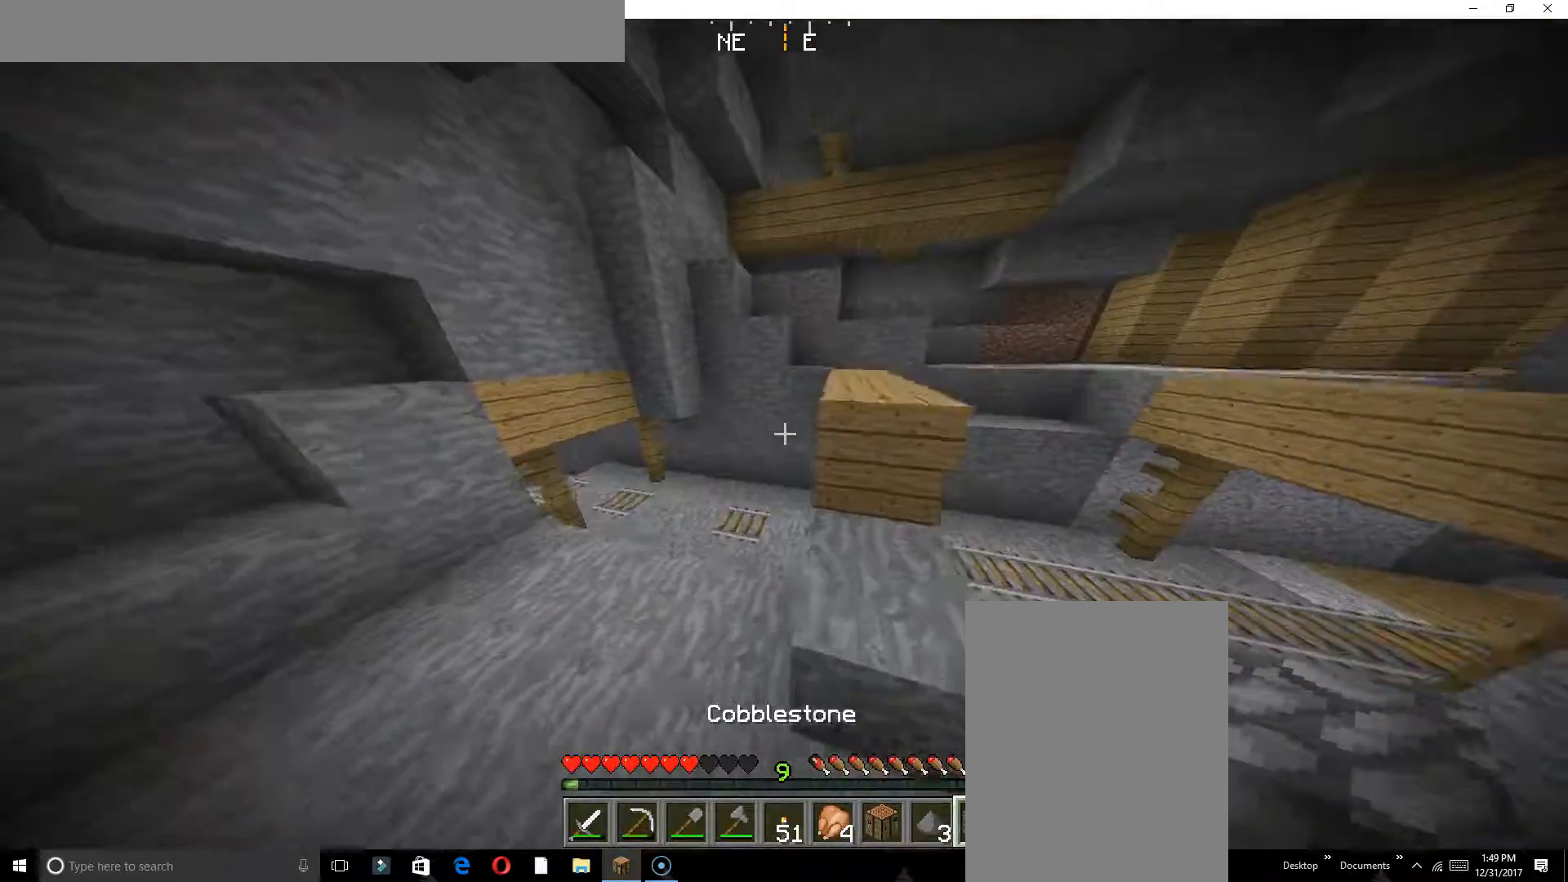
{"keys": ["w"], "events": []}
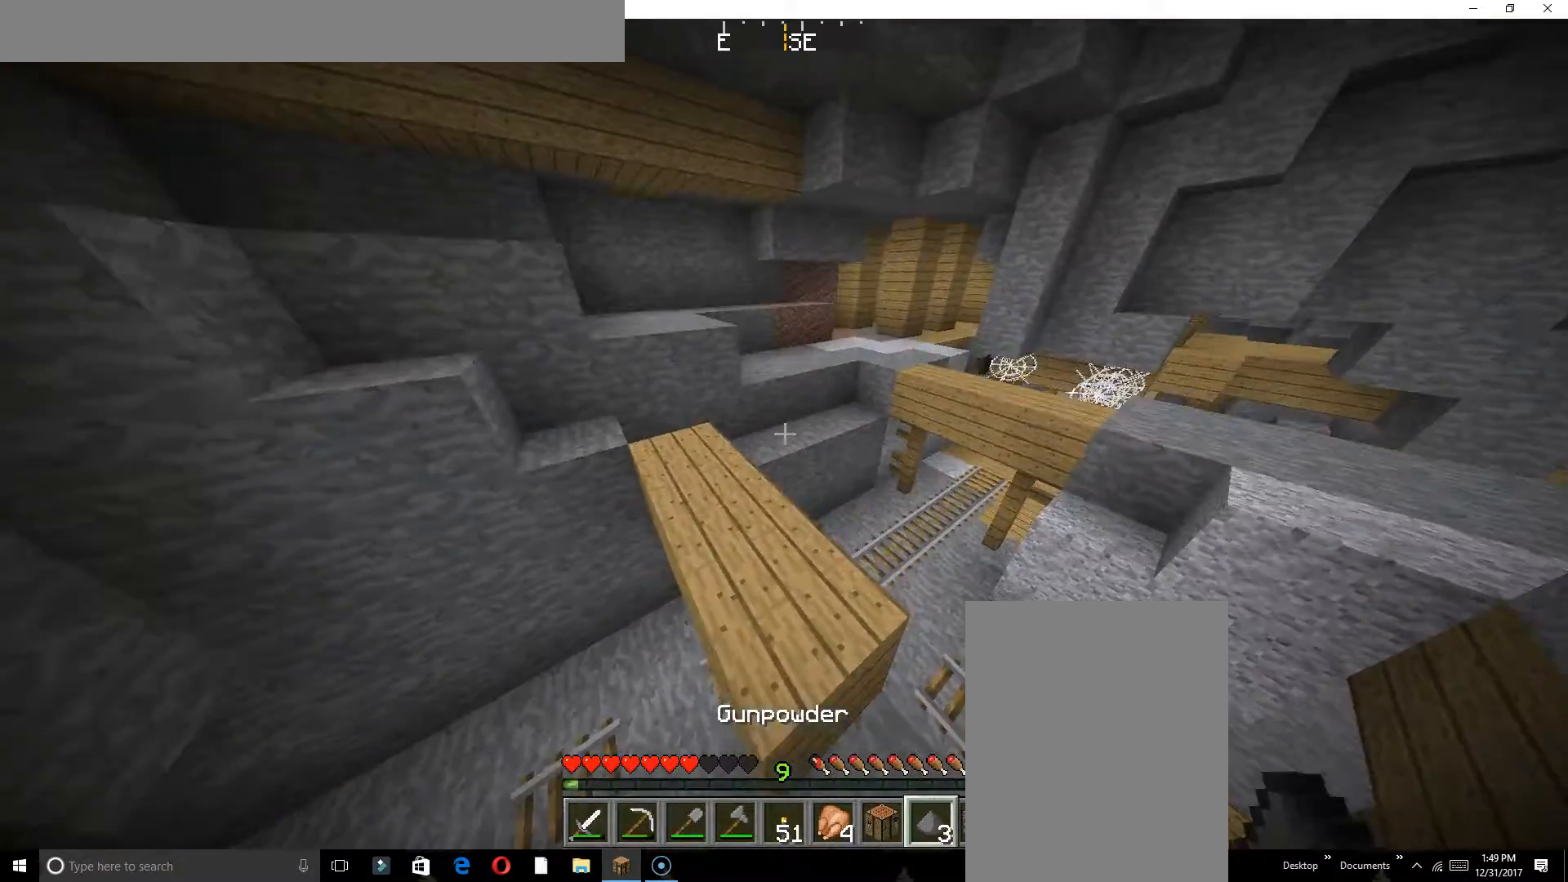
{"keys": ["w"], "events": [[283, "a", "down"], [367, "a", "up"]]}
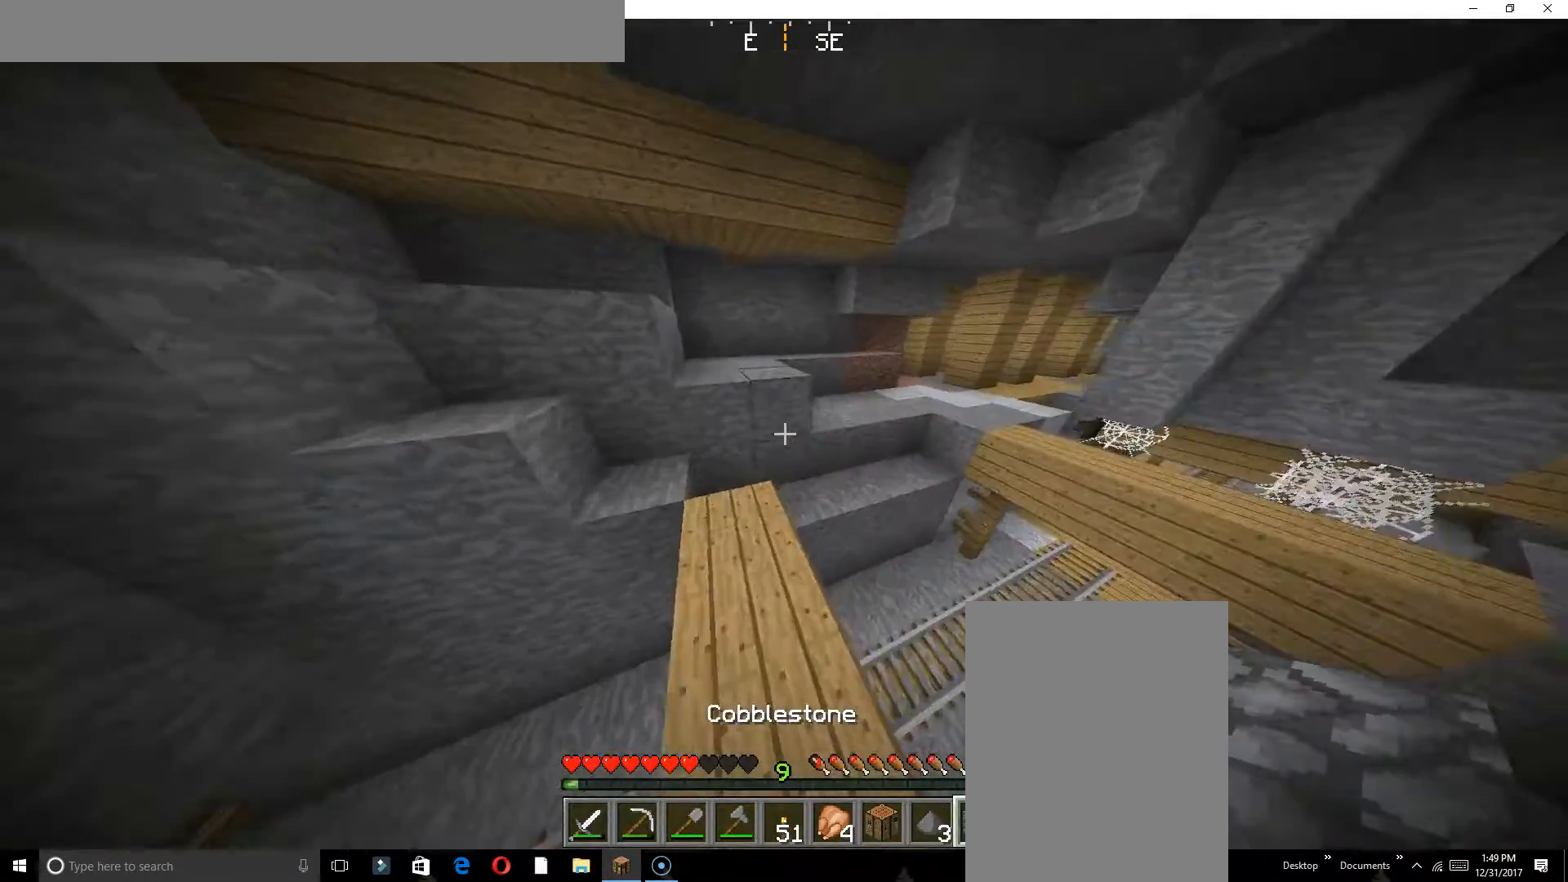
{"keys": ["w"], "events": []}
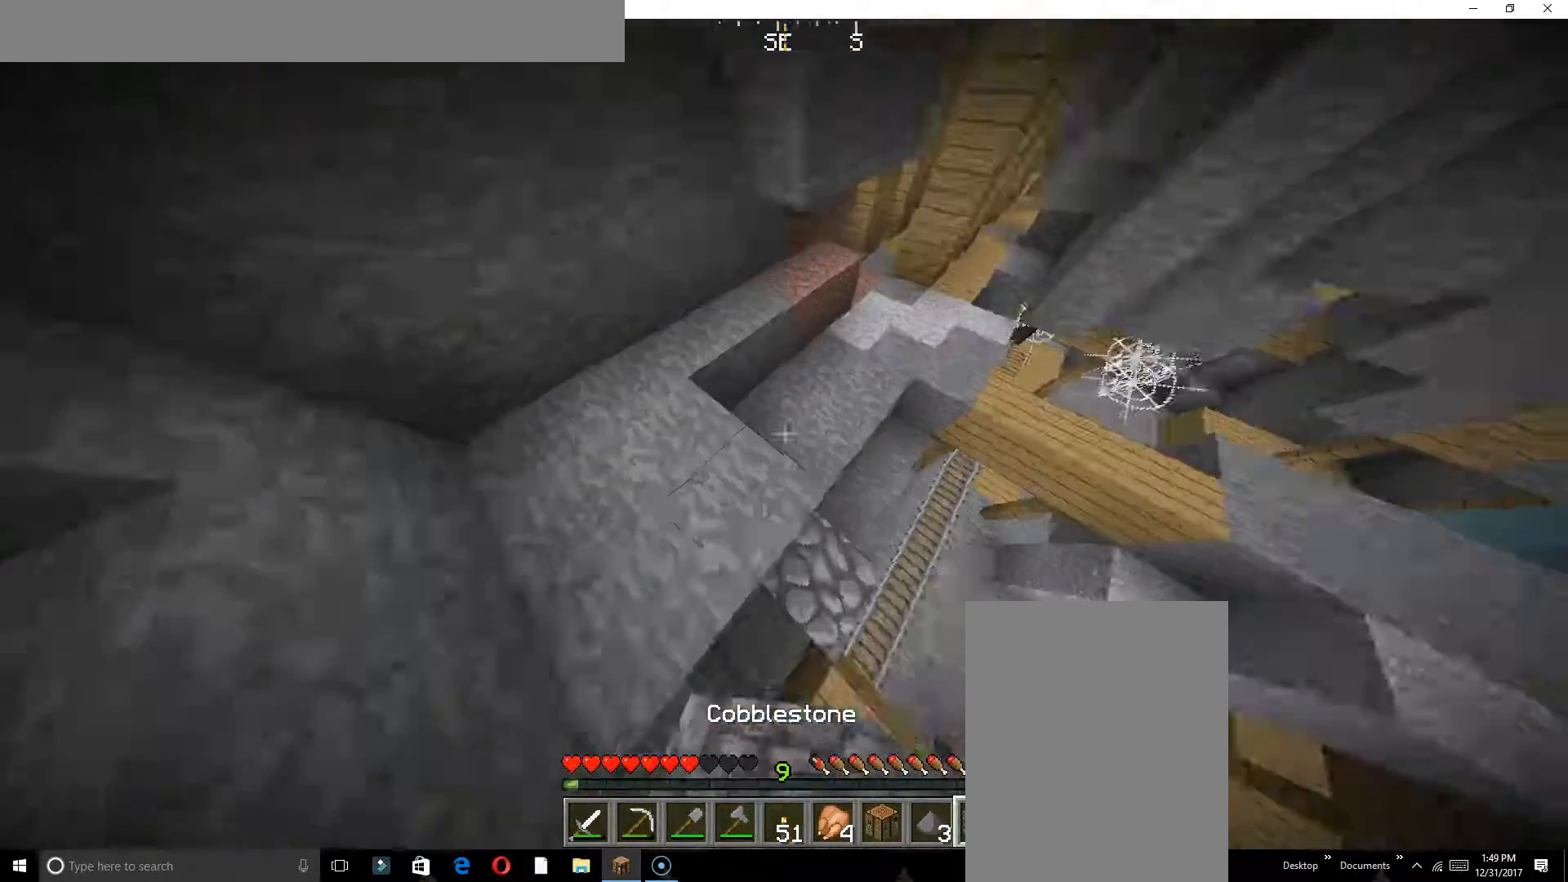
{"keys": ["w"], "events": []}
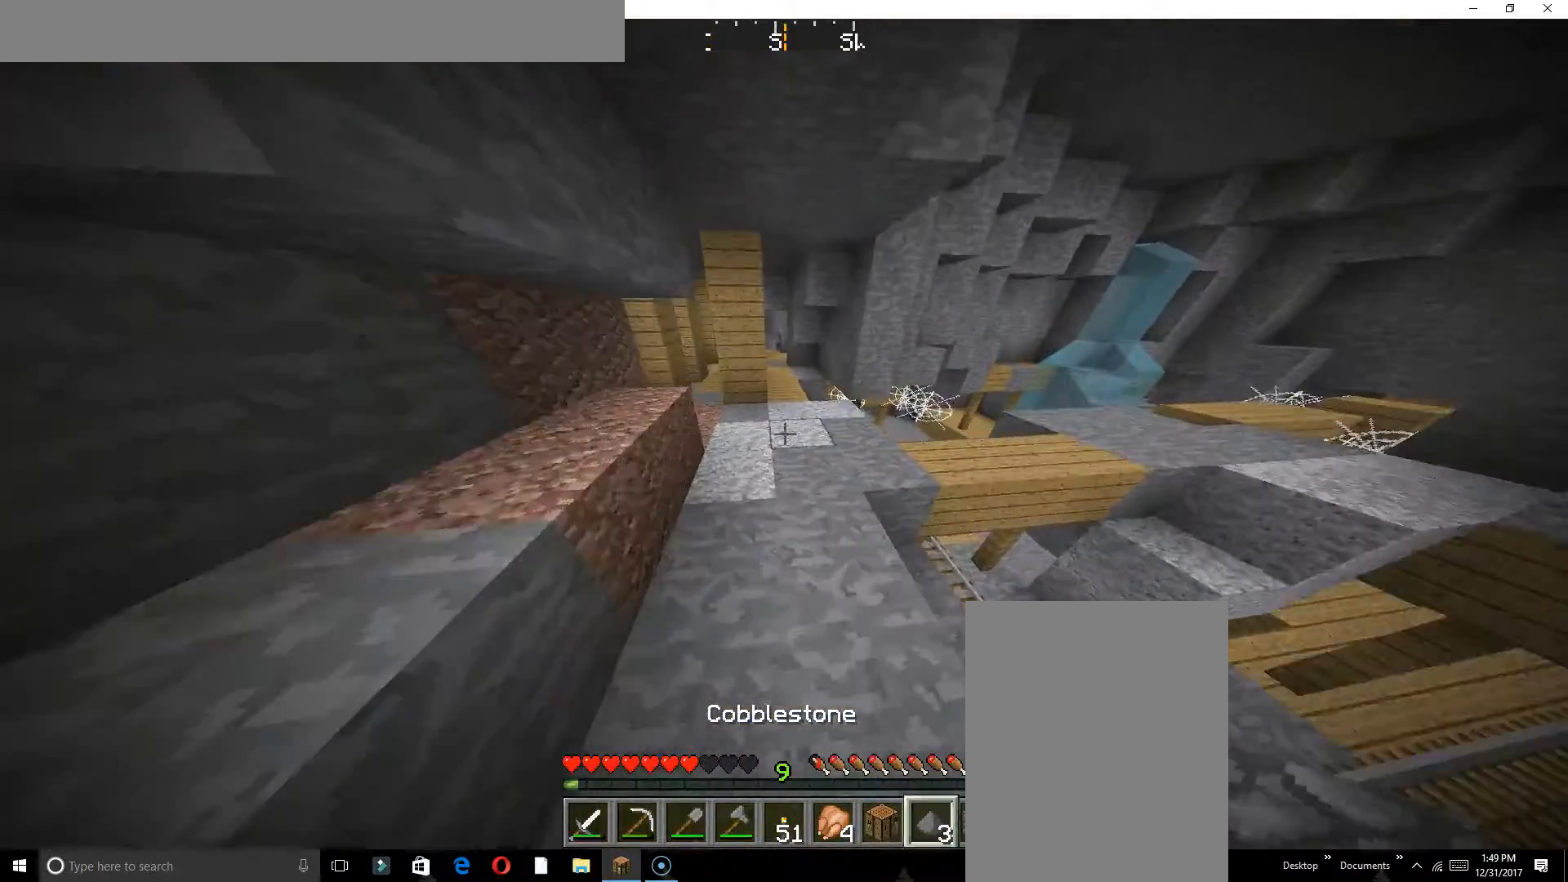
{"keys": ["a", "w"], "events": [[500, "a", "down"]]}
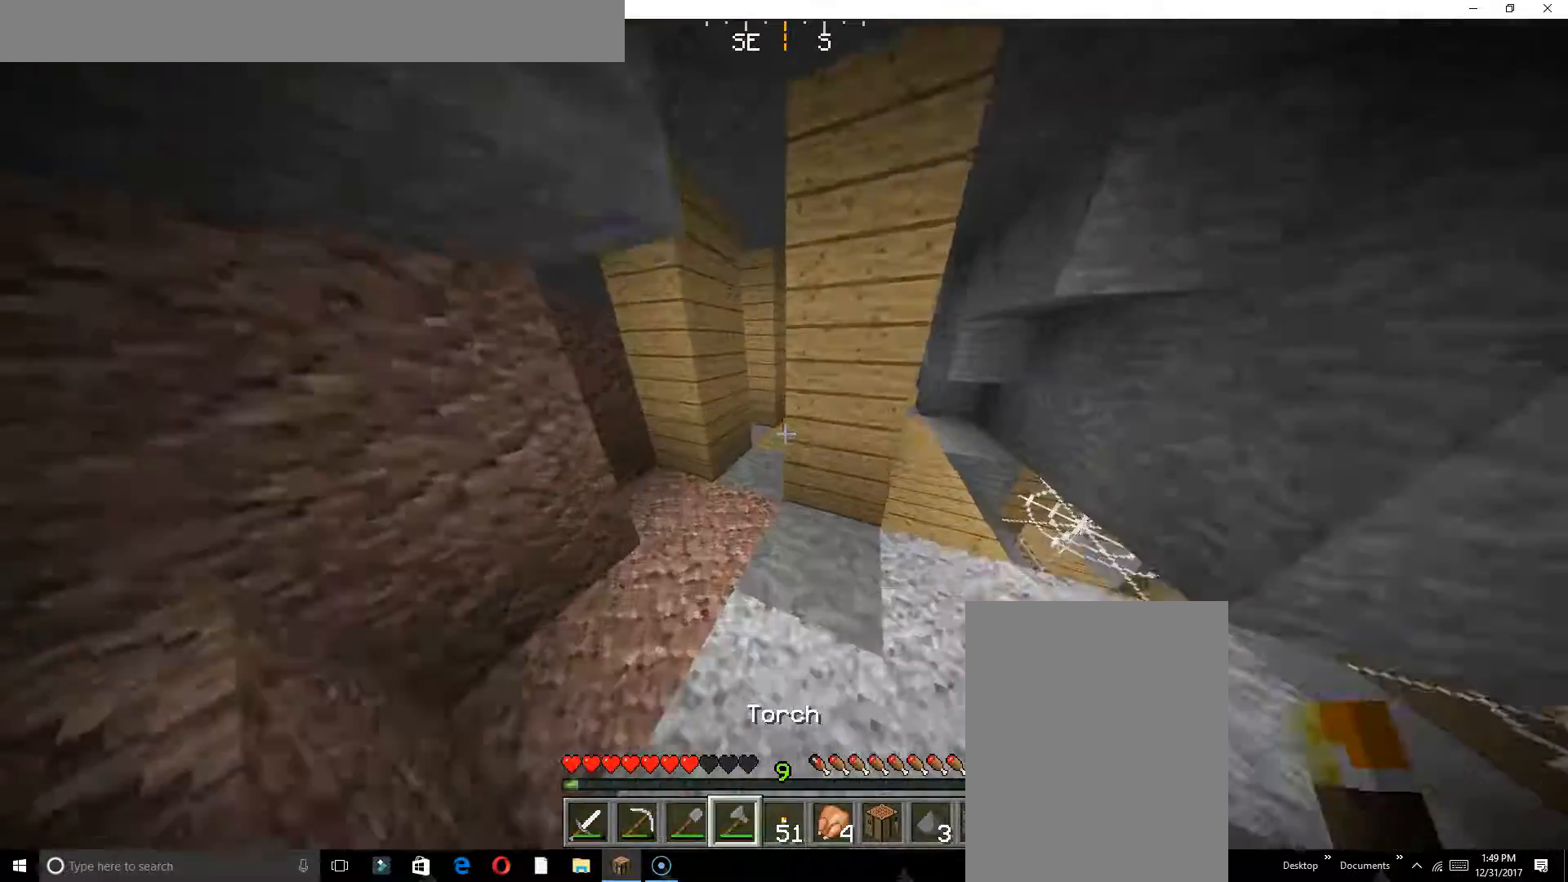
{"keys": ["w"], "events": [[167, "a", "up"]]}
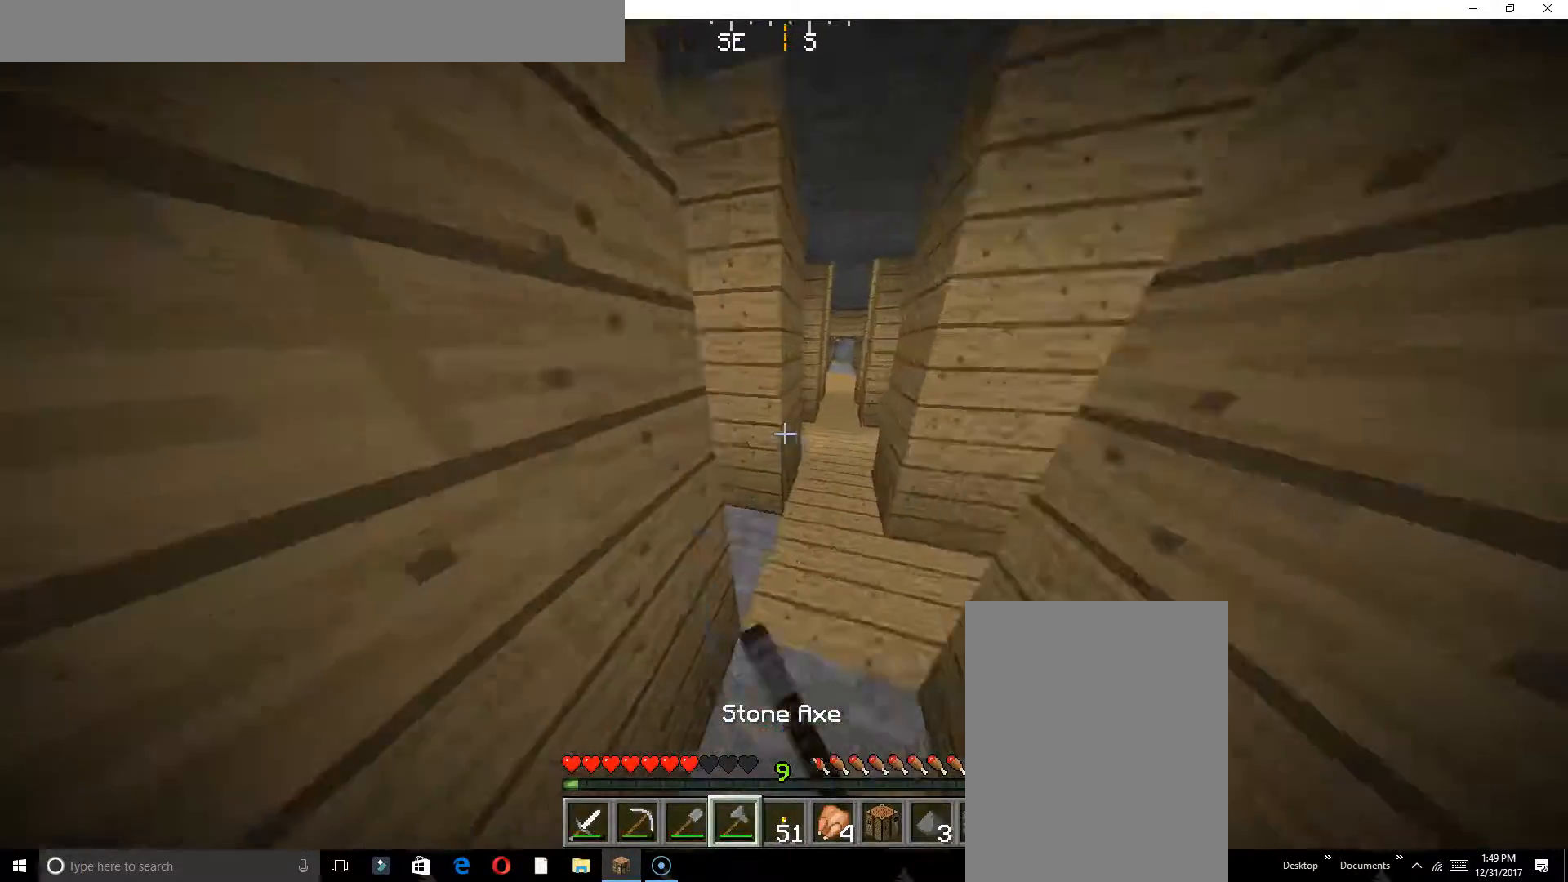
{"keys": ["w"], "events": []}
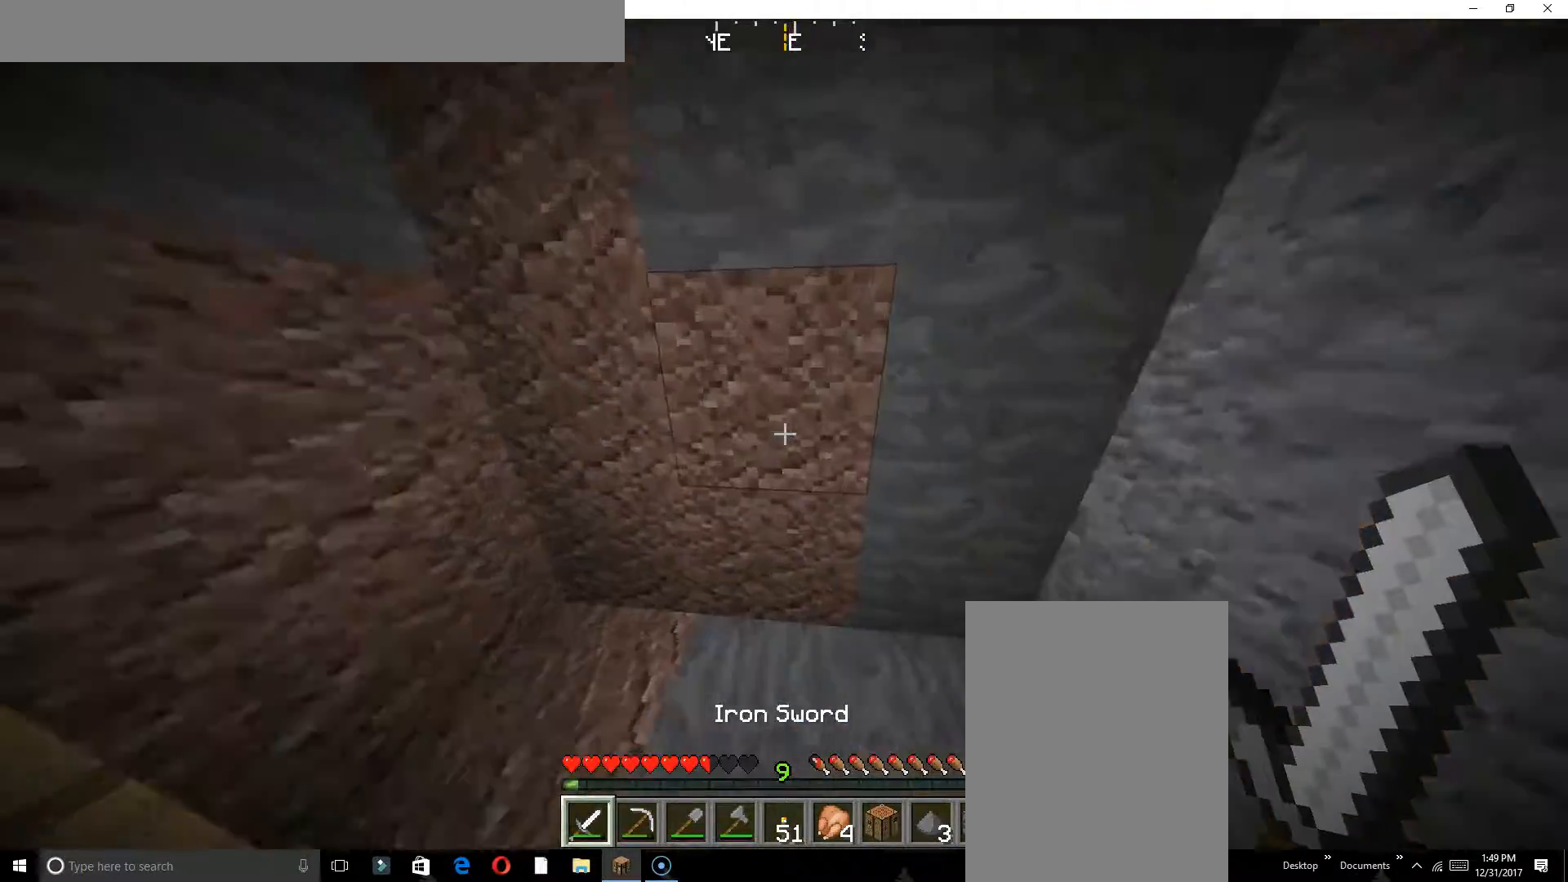
{"keys": ["w"], "events": []}
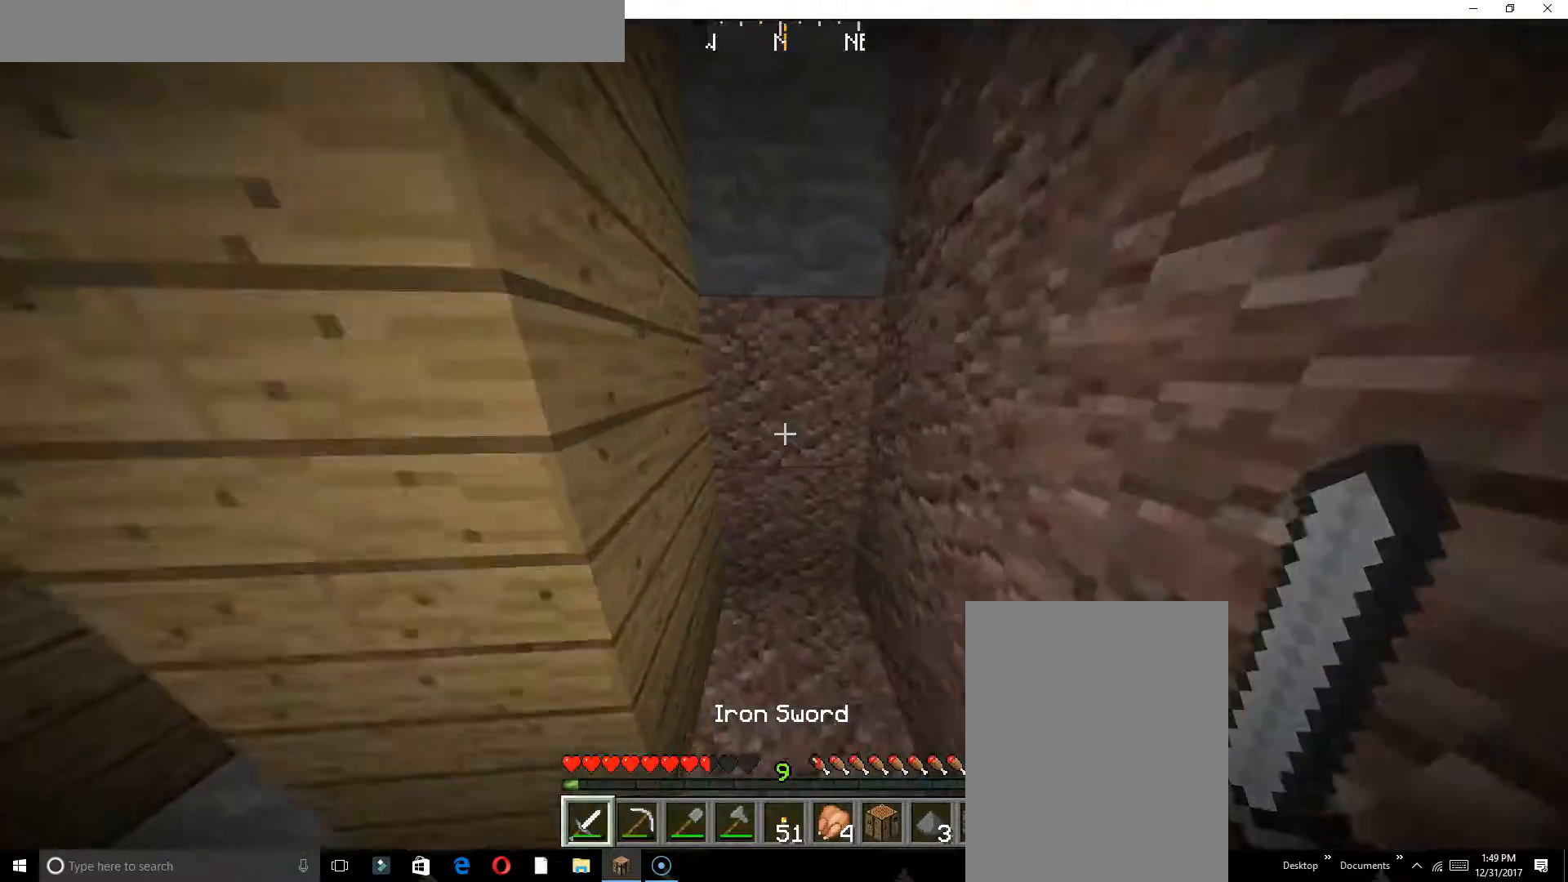
{"keys": ["a", "w"], "events": [[350, "a", "down"]]}
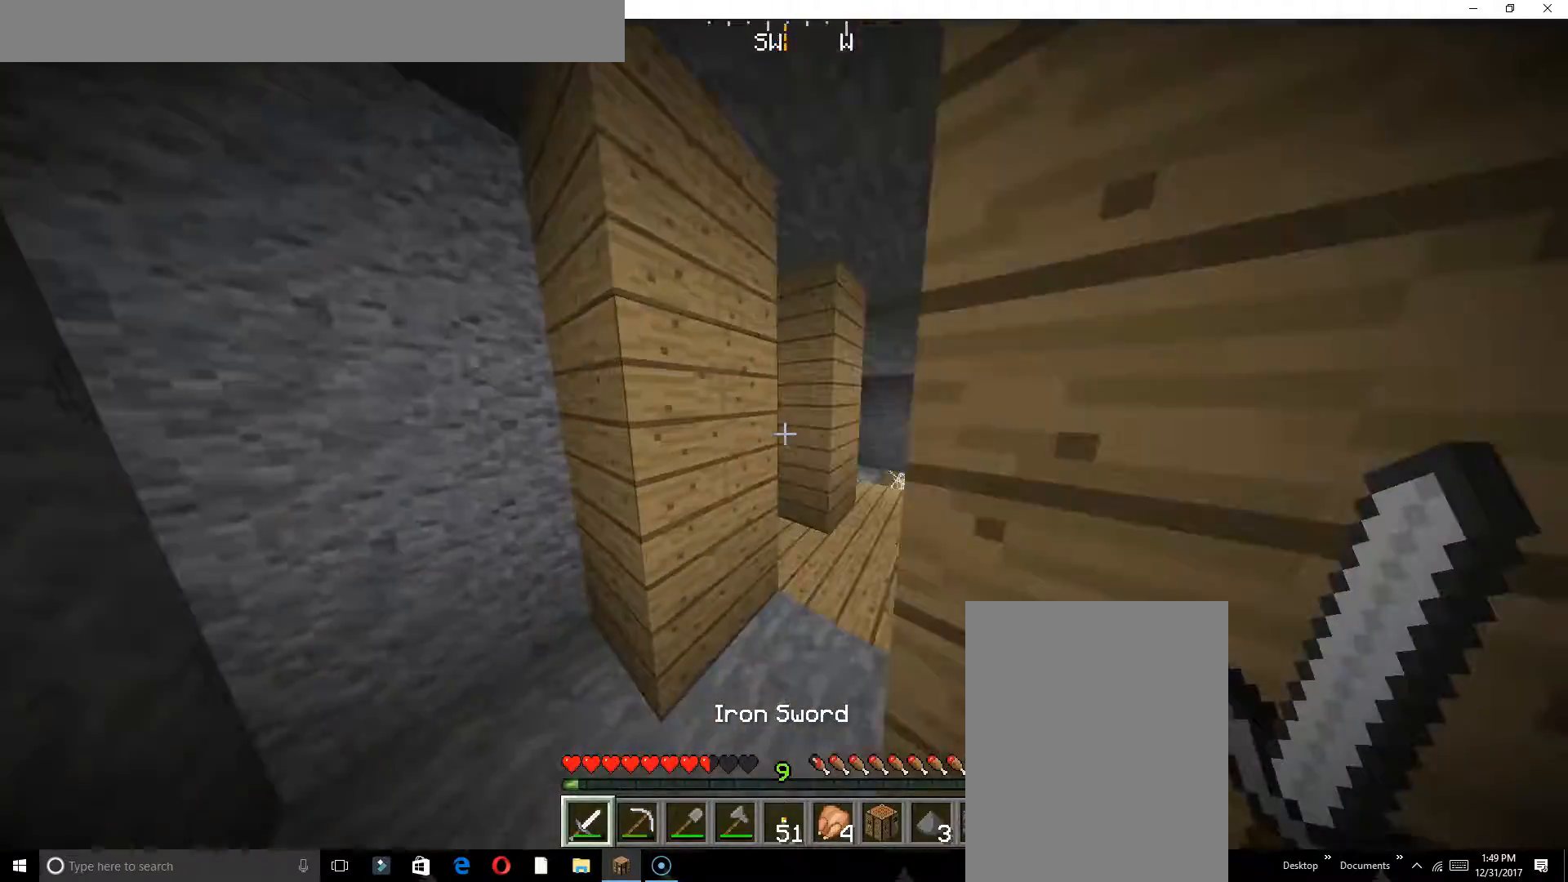
{"keys": ["w"], "events": [[133, "a", "up"]]}
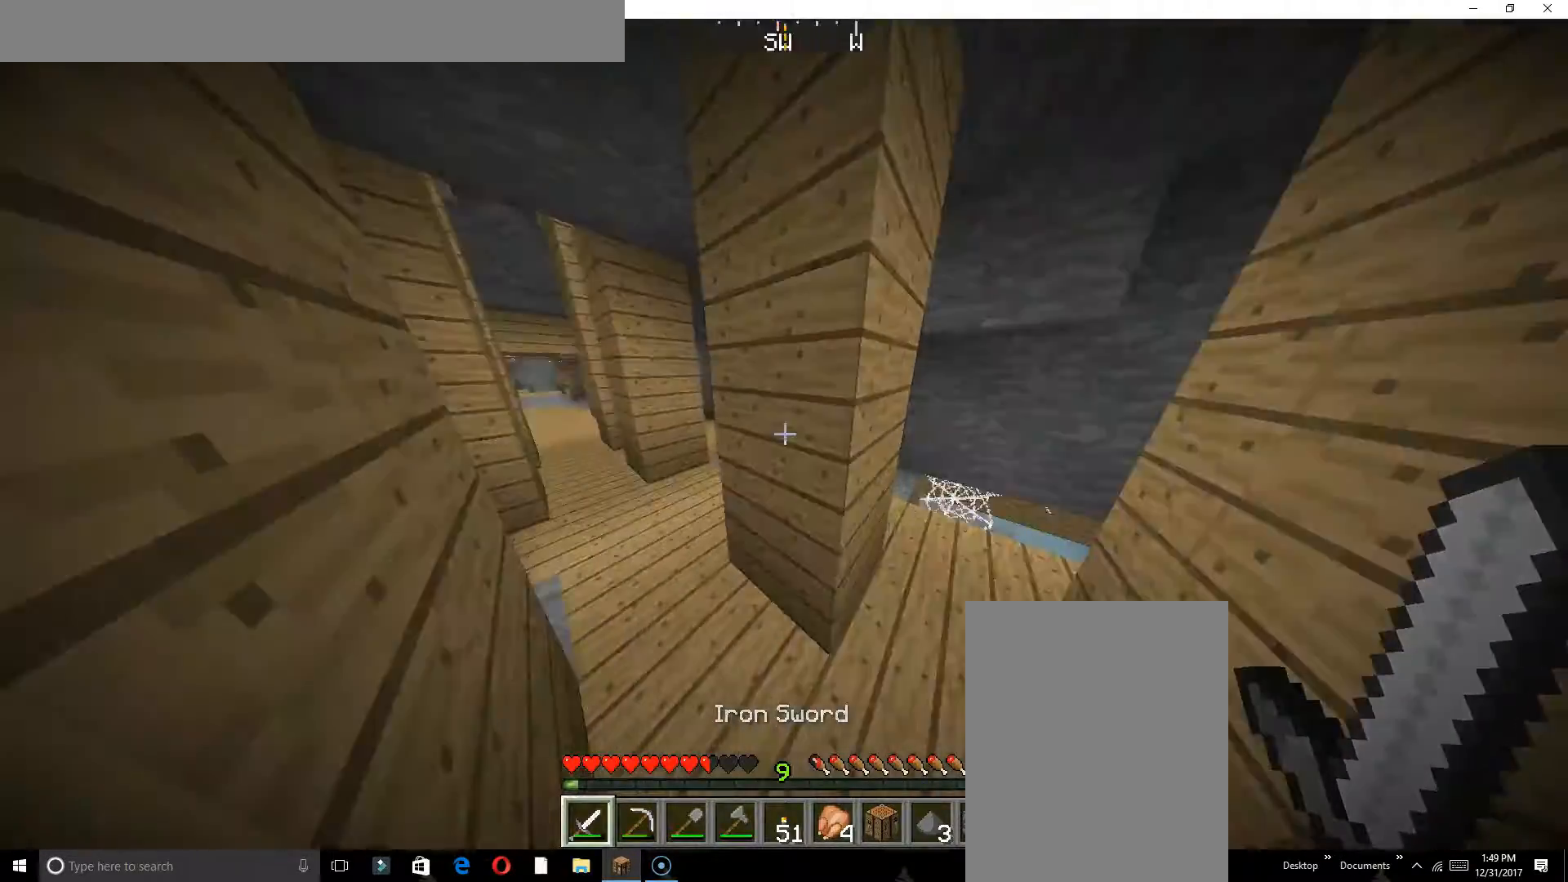
{"keys": ["w"], "events": [[67, "a", "down"], [383, "a", "up"]]}
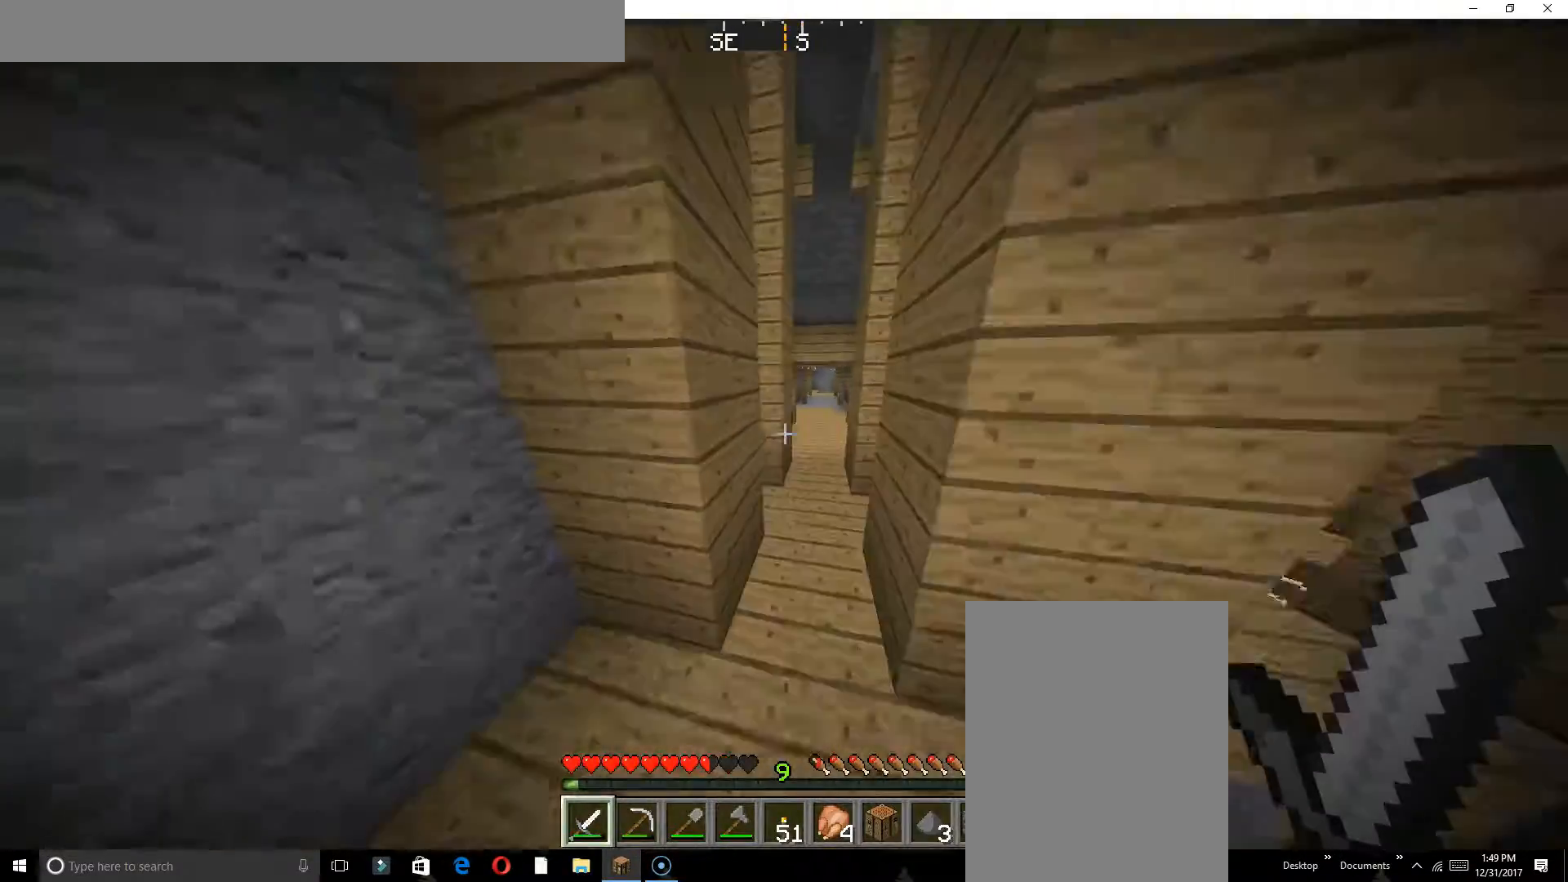
{"keys": [], "events": [[483, "w", "up"]]}